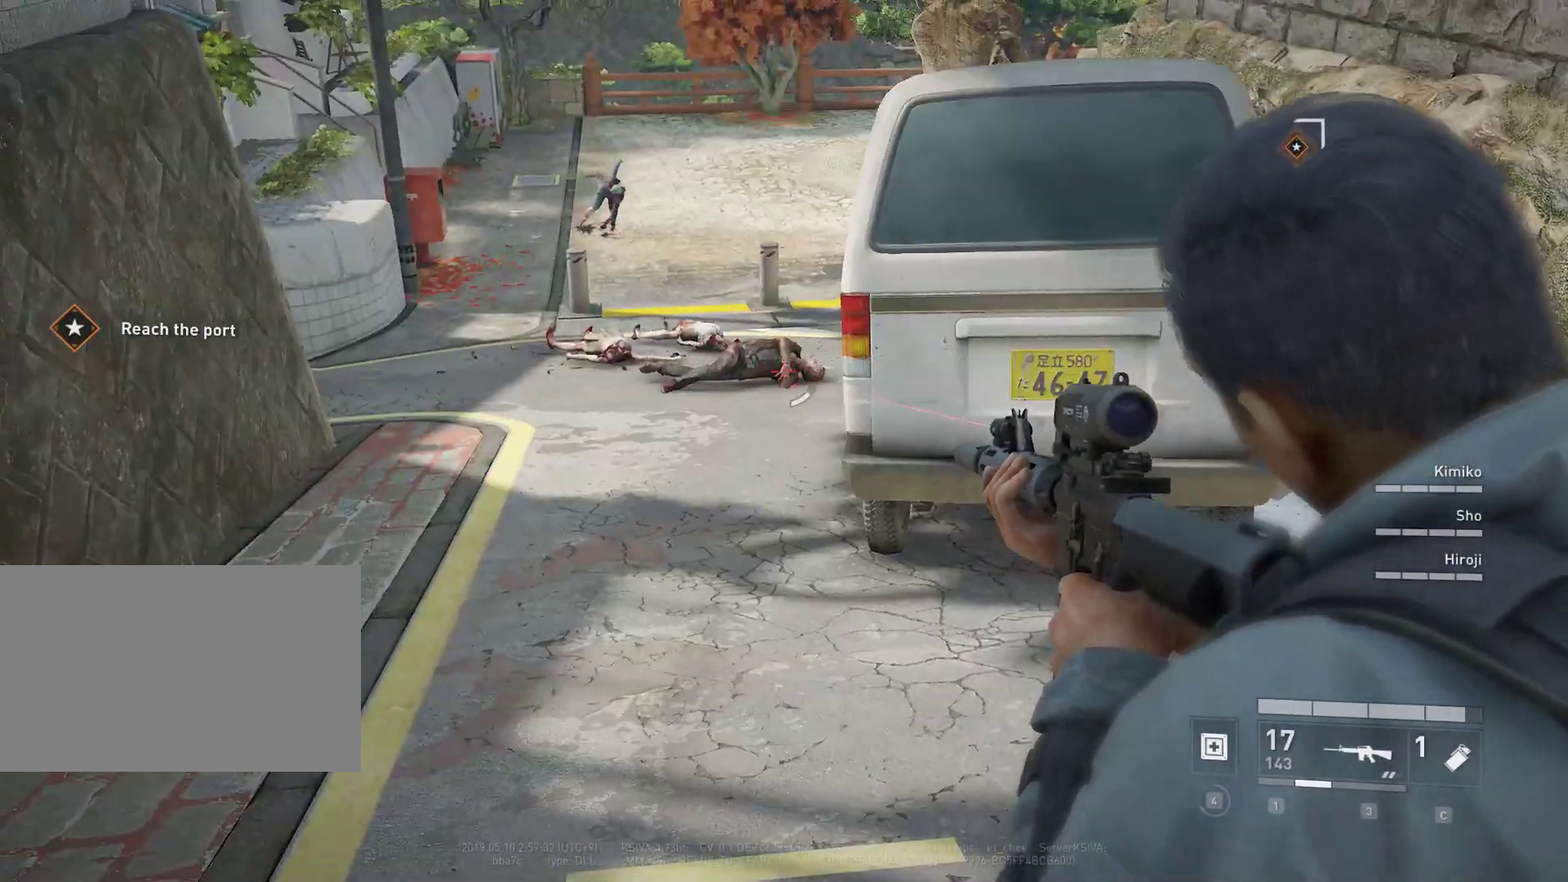
Gameplay with keyboard and mouse; each line is a JSON object with the keys and mouse buttons held at the frame after it. "events" lists presses ("down") and releases ("up") of "1", "2", "3", "4", "5", "a", "alt", "c", "caps_lock", "ctrl", "d", "e", "f", "g", "q", "r", "s", "shift", "space", "t", "tab", "v", "w", "x", "z", "mouse_left", "mouse_wheel" and "mouse_right" between this image and that frame as [ms after this image, input, new state], when the widget could be followed in between. "mouse_left", "mouse_wheel", "mouse_right" = the "left", "wheel", "right" buttons of the "mouse" list. No other keys are recorded. "wheel" means that the mouse wheel is clicked or scrolled. "mouse_move" is the direction in which the mouse moves at that frame (one of eight, or "still"), when it could be read.
{"keys": [], "mouse": ["left", "right"], "mouse_move": "still", "events": [[17, "a", "down"], [117, "a", "up"], [300, "mouse_left", "down"], [350, "mouse_left", "up"], [483, "mouse_left", "down"]]}
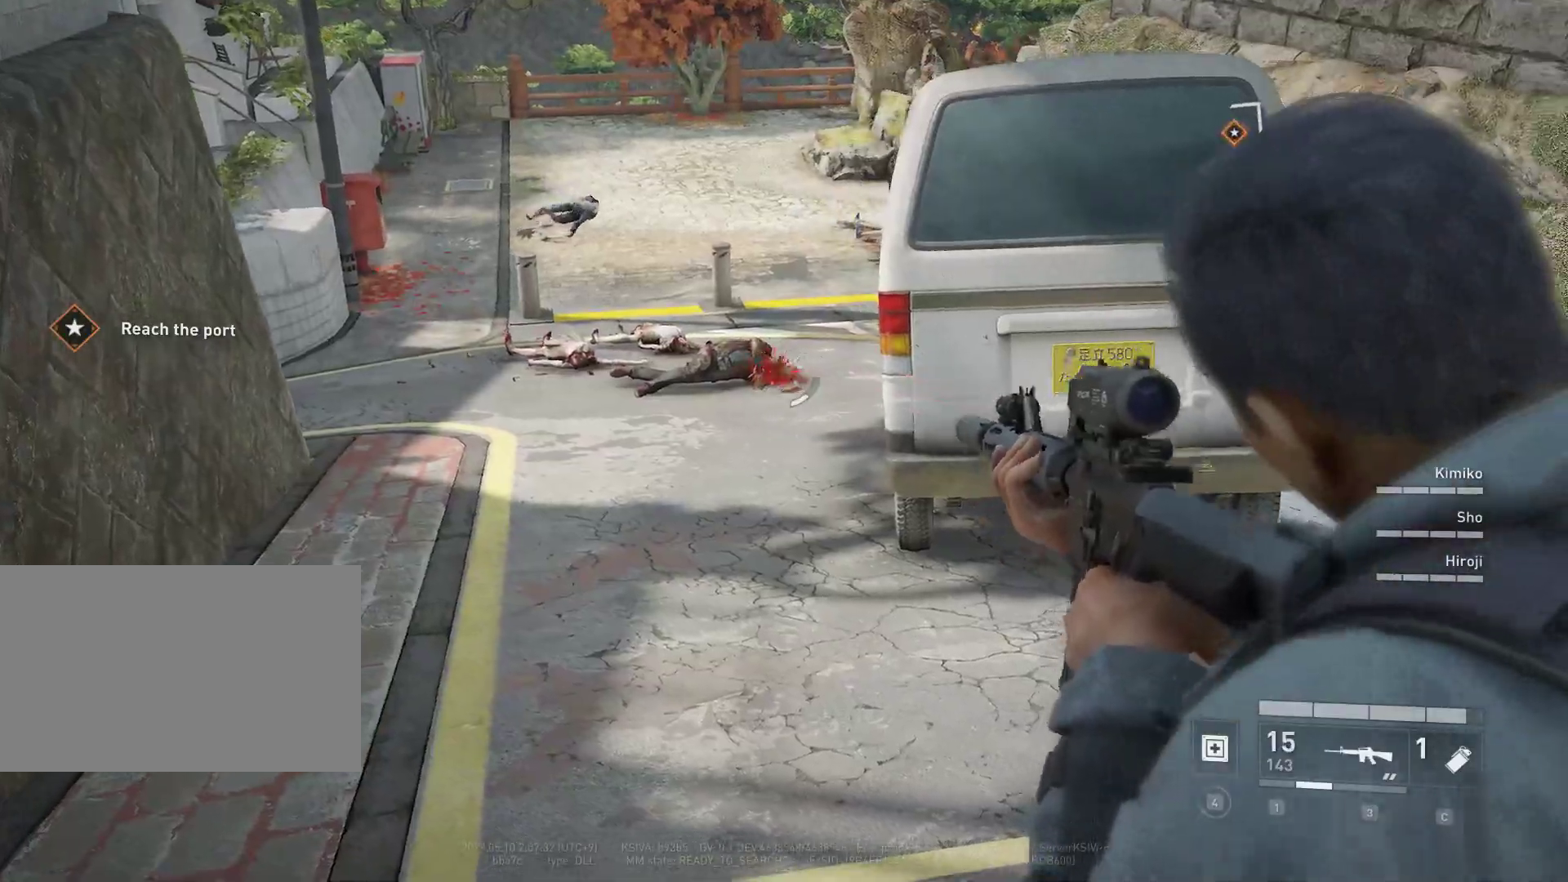
{"keys": ["d"], "mouse": [], "mouse_move": "right", "events": [[83, "mouse_left", "up"], [167, "mouse_left", "down"], [267, "mouse_left", "up"], [417, "d", "down"], [417, "mouse_right", "up"]]}
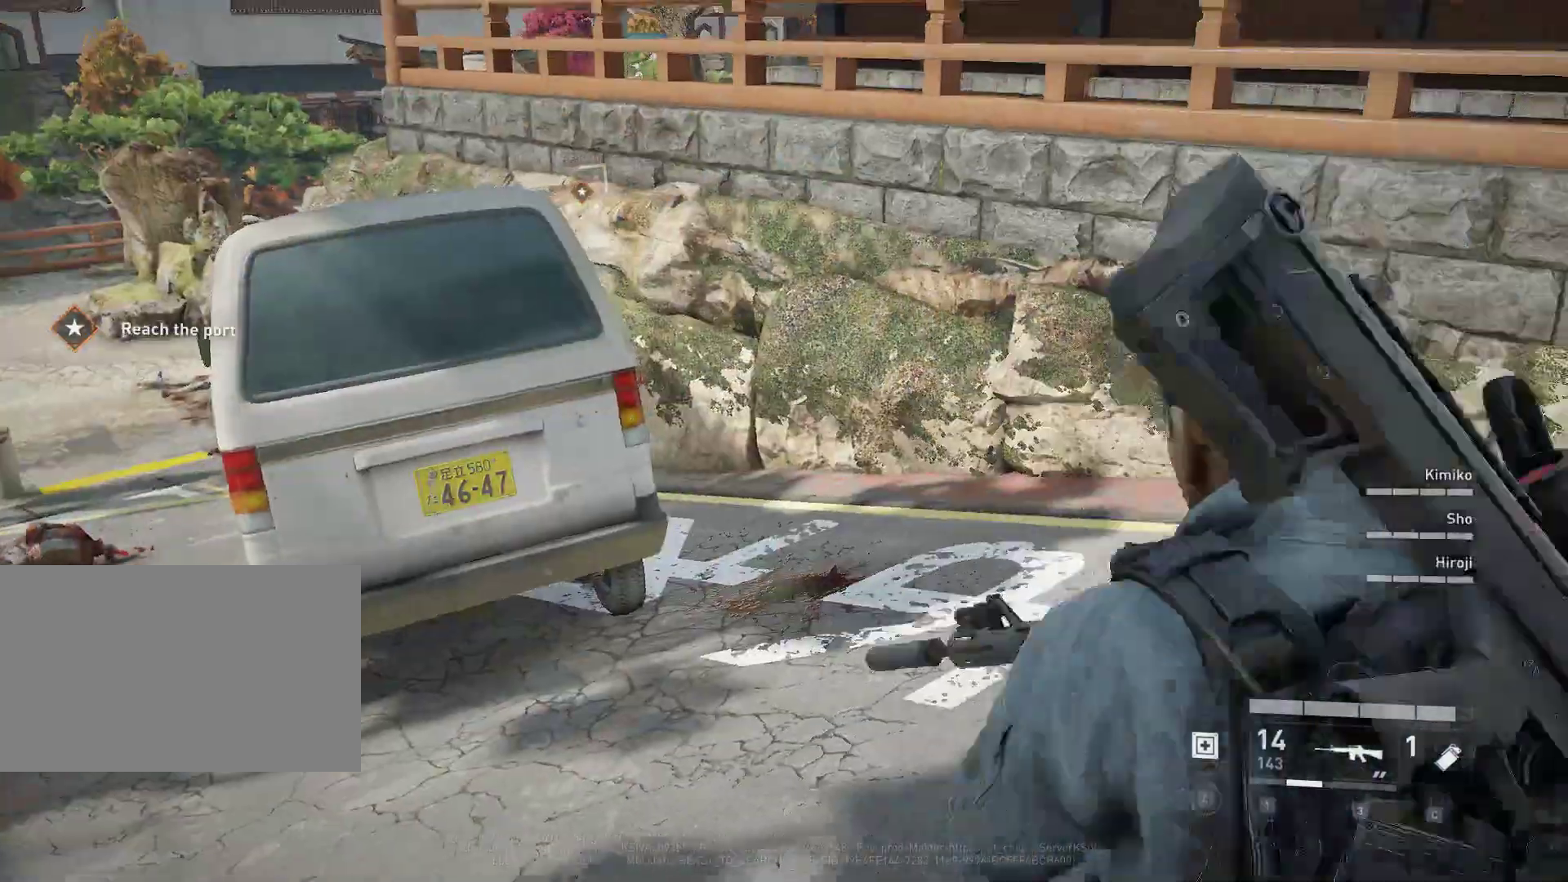
{"keys": ["d", "shift", "w"], "mouse": [], "mouse_move": "left", "events": [[50, "shift", "down"], [50, "w", "down"]]}
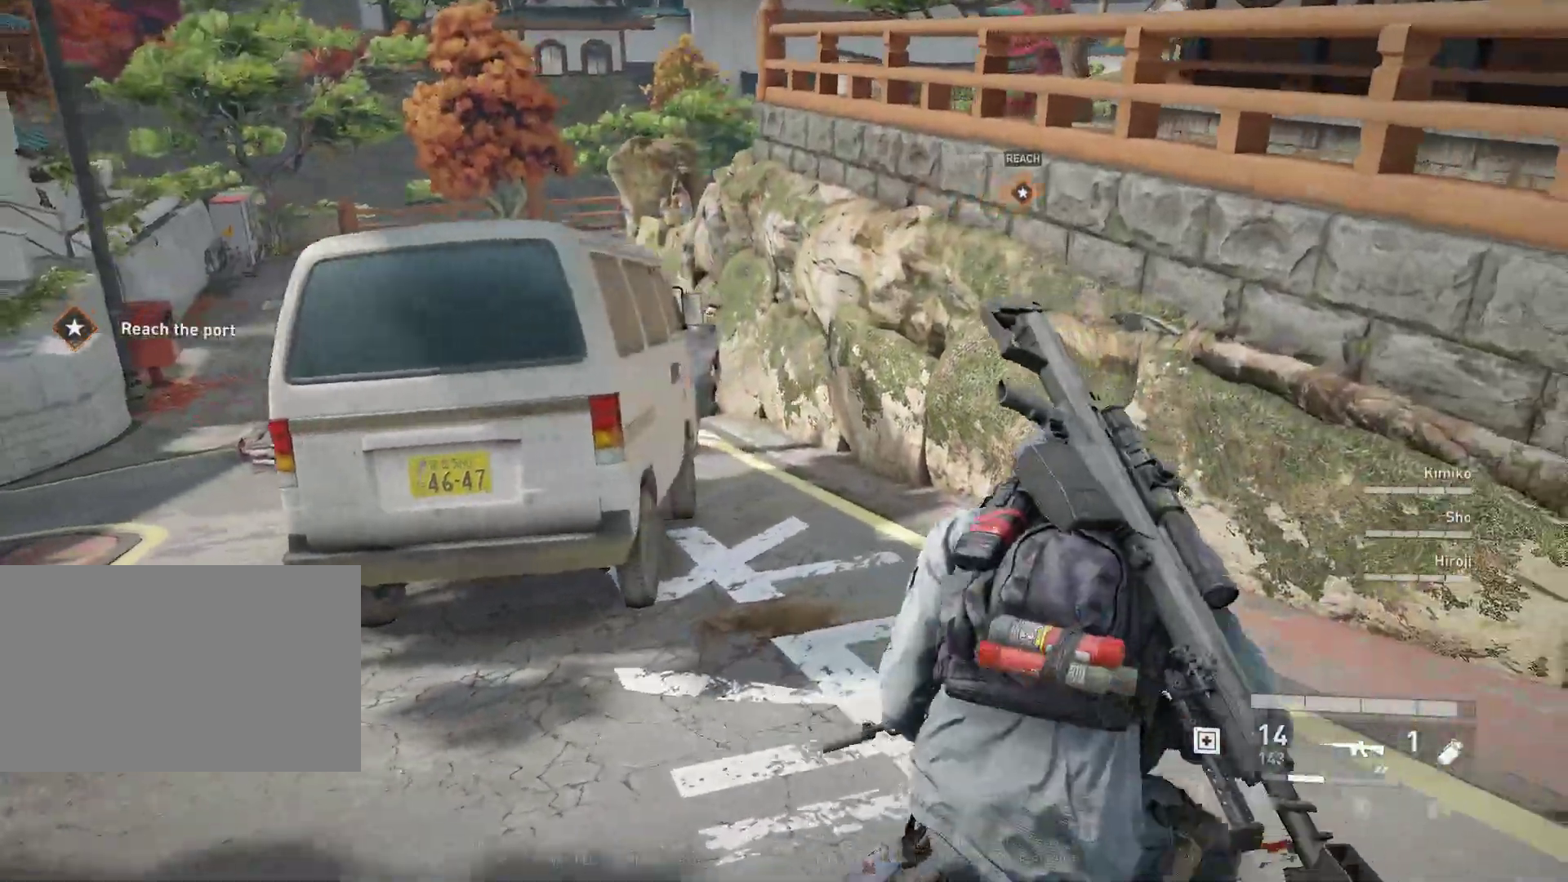
{"keys": ["w"], "mouse": ["right"], "mouse_move": "up-left", "events": [[350, "d", "up"], [350, "mouse_right", "down"], [383, "shift", "up"]]}
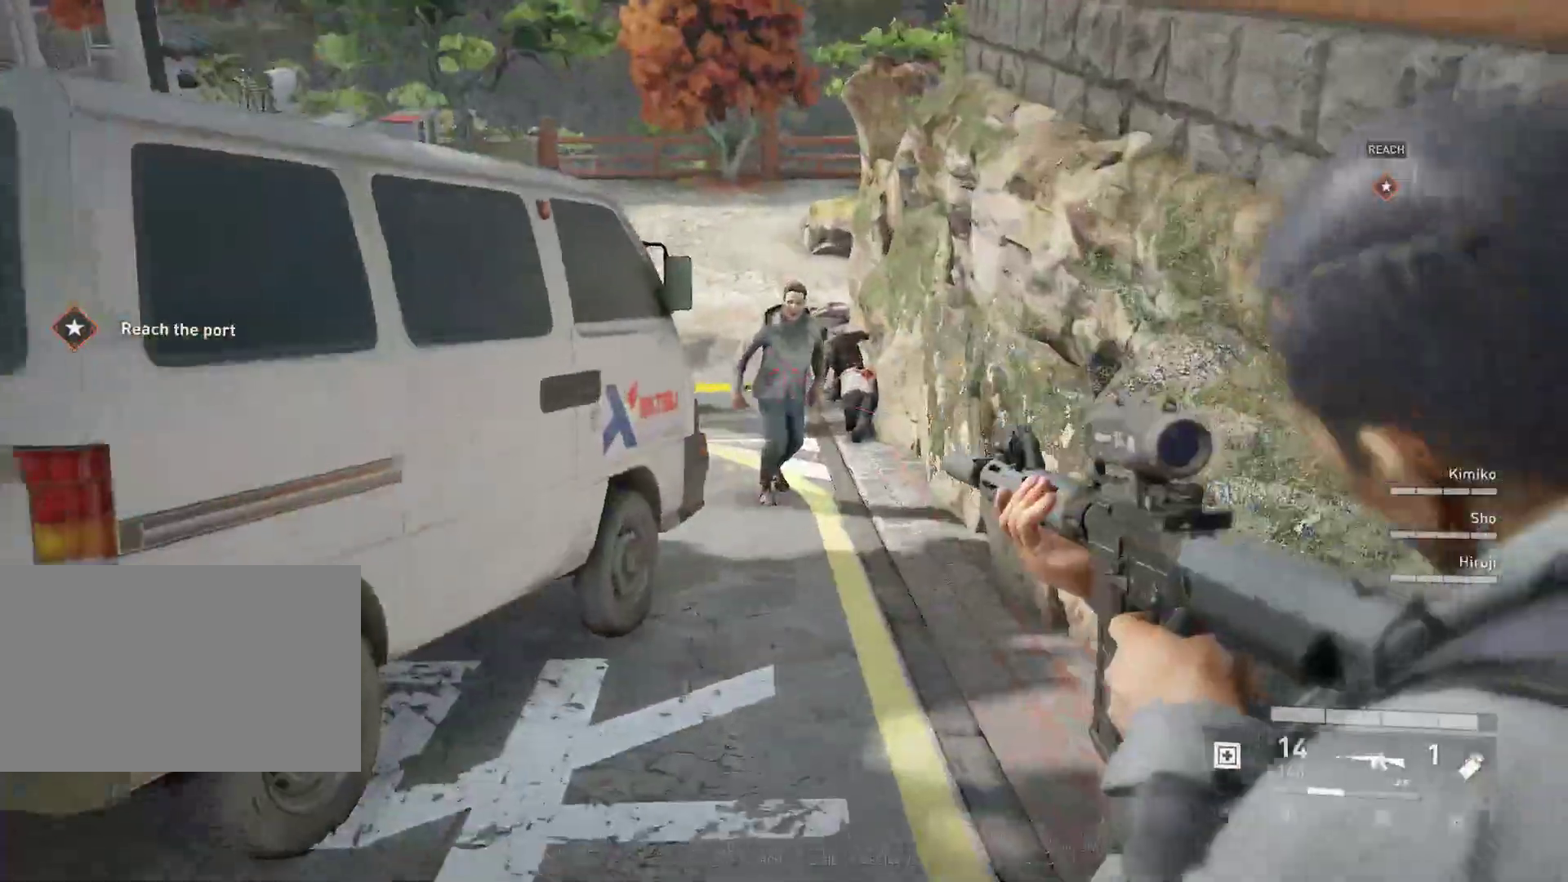
{"keys": ["w"], "mouse": ["left", "right"], "mouse_move": "still", "events": [[317, "mouse_left", "down"], [400, "mouse_left", "up"], [500, "mouse_left", "down"]]}
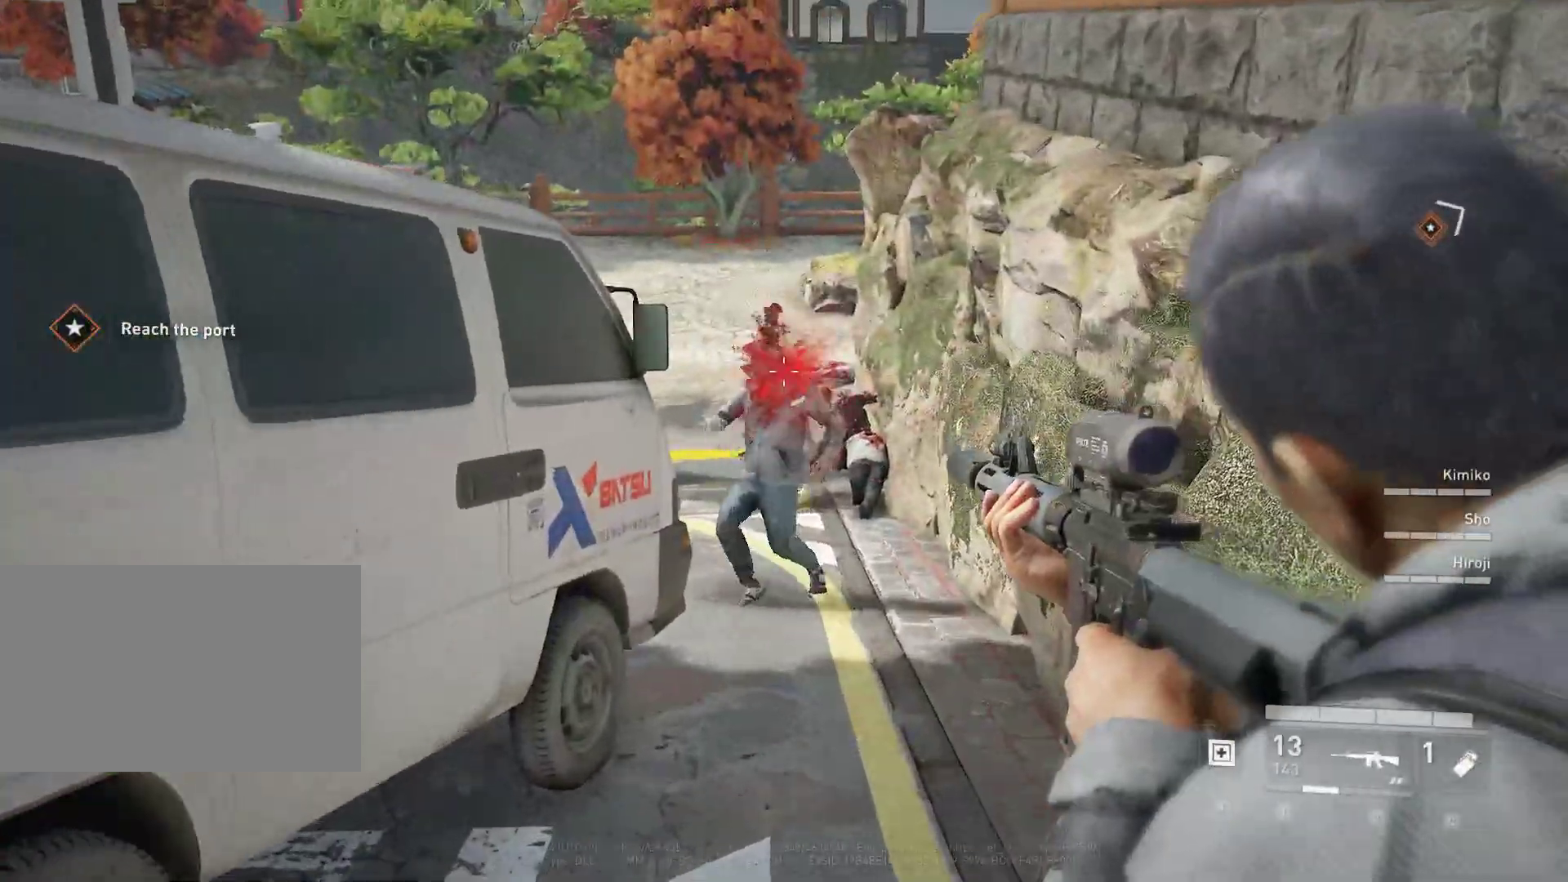
{"keys": ["w"], "mouse": ["right"], "mouse_move": "still", "events": [[100, "d", "down"], [100, "mouse_left", "up"], [283, "d", "up"], [333, "mouse_left", "down"], [383, "mouse_left", "up"]]}
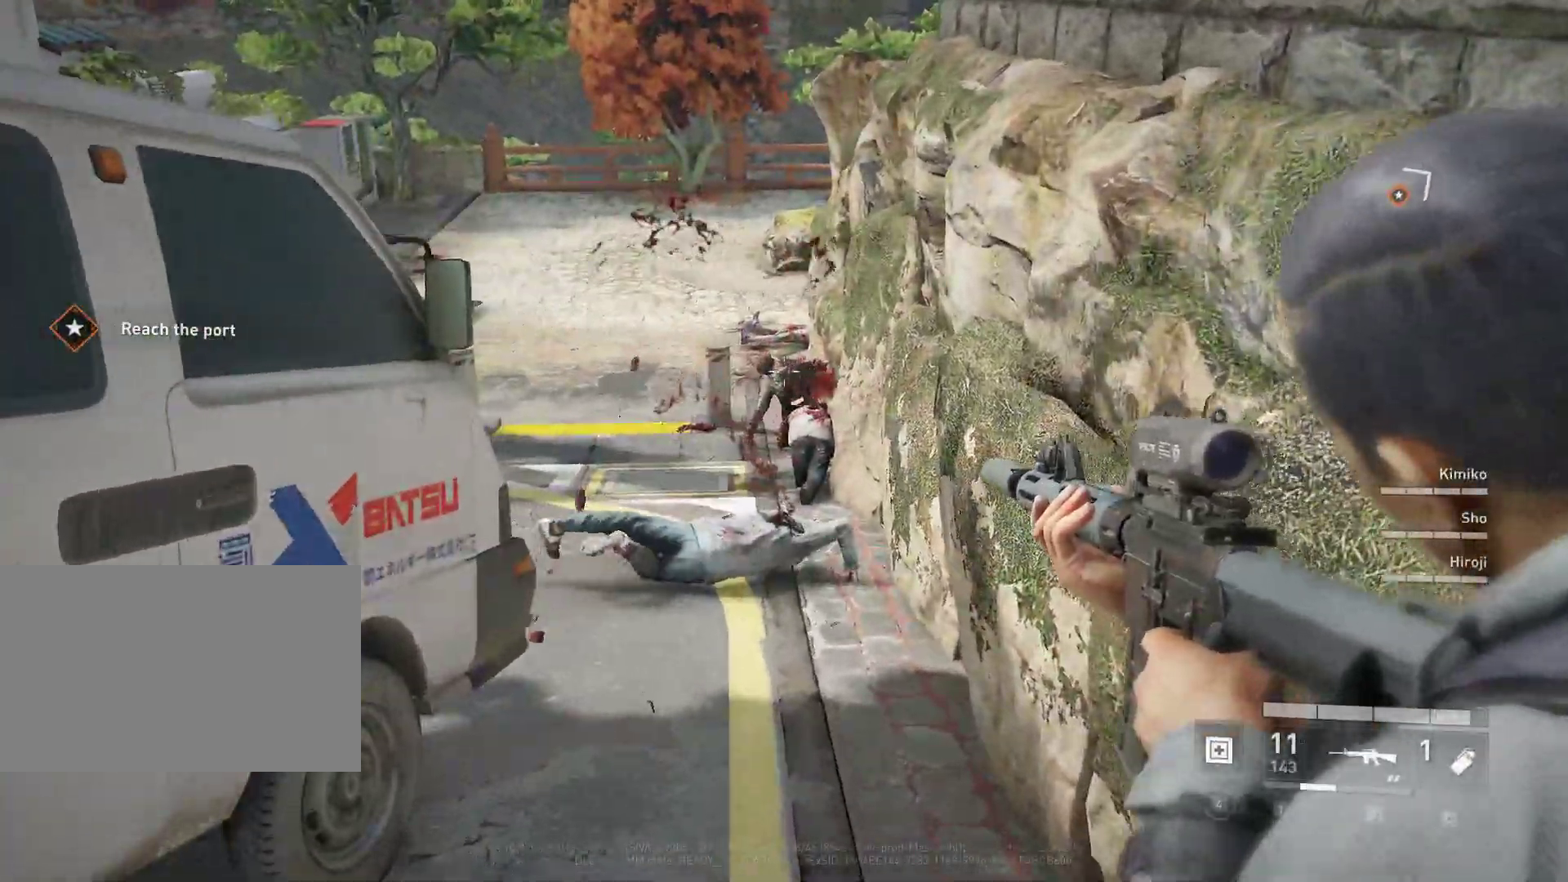
{"keys": [], "mouse": ["right"], "mouse_move": "down", "events": [[17, "mouse_left", "down"], [117, "w", "up"], [150, "mouse_left", "up"], [250, "mouse_left", "down"], [350, "mouse_left", "up"]]}
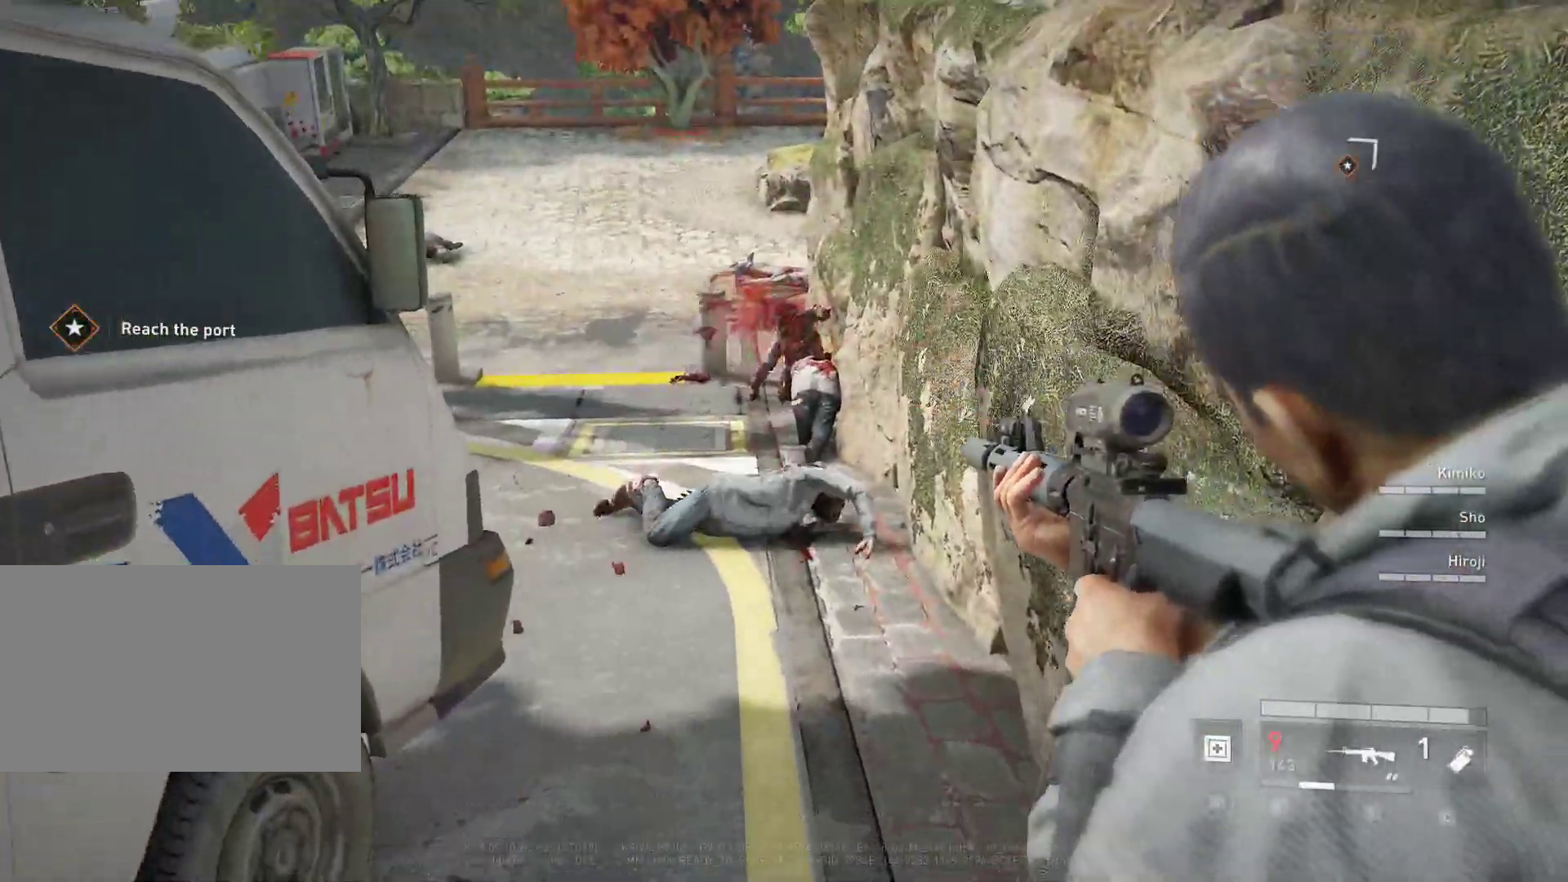
{"keys": ["w", "x"], "mouse": [], "mouse_move": "down-left", "events": [[83, "mouse_right", "up"], [83, "r", "down"], [167, "r", "up"], [400, "w", "down"], [450, "x", "down"]]}
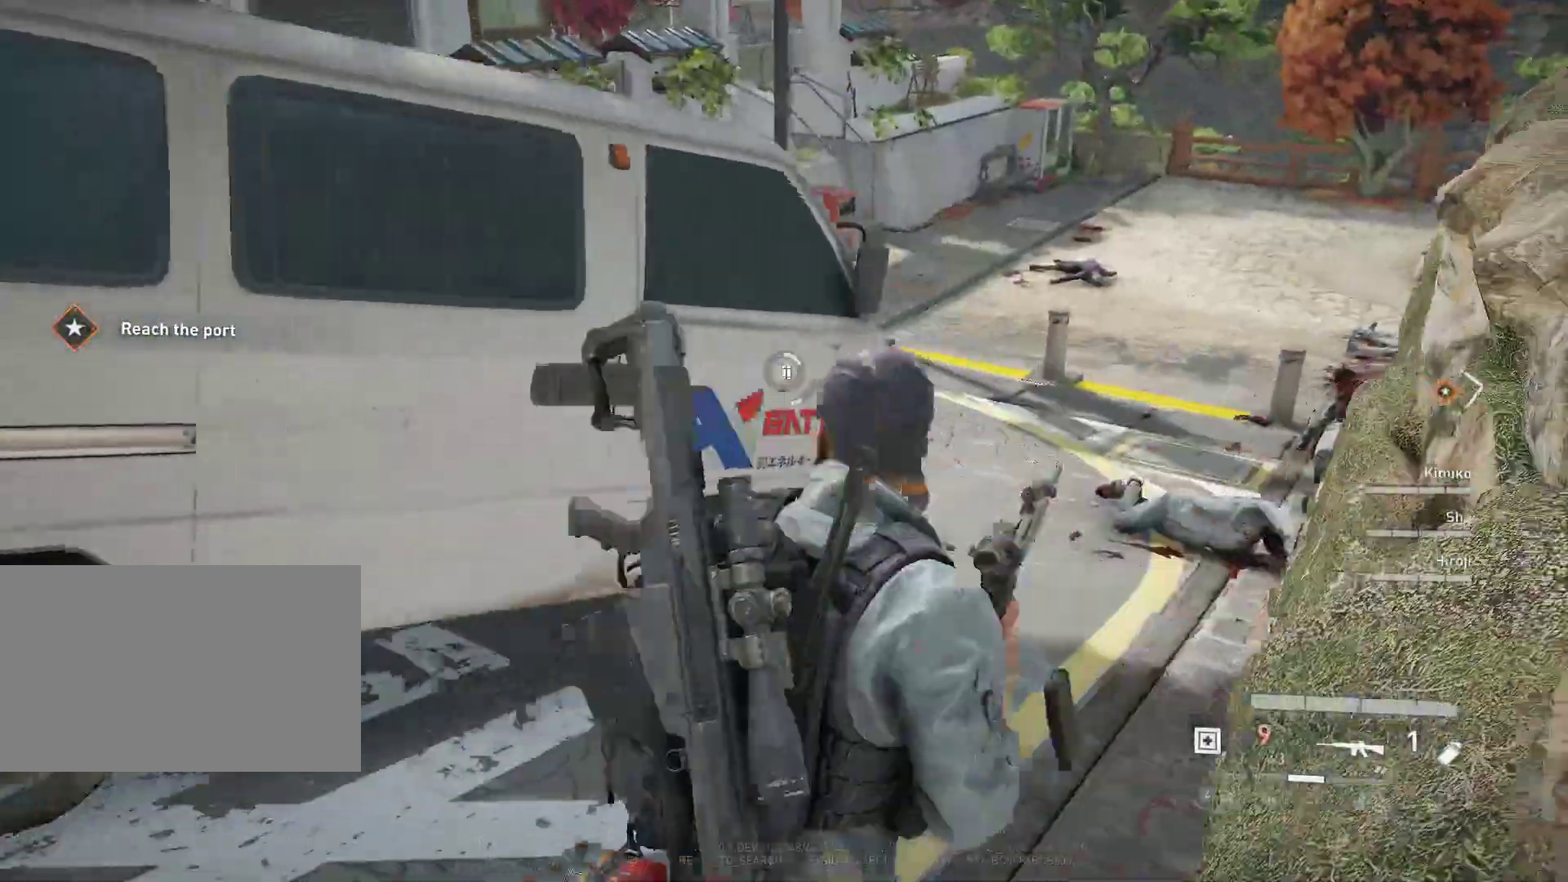
{"keys": ["d", "w"], "mouse": [], "mouse_move": "left", "events": [[50, "x", "up"], [183, "d", "down"]]}
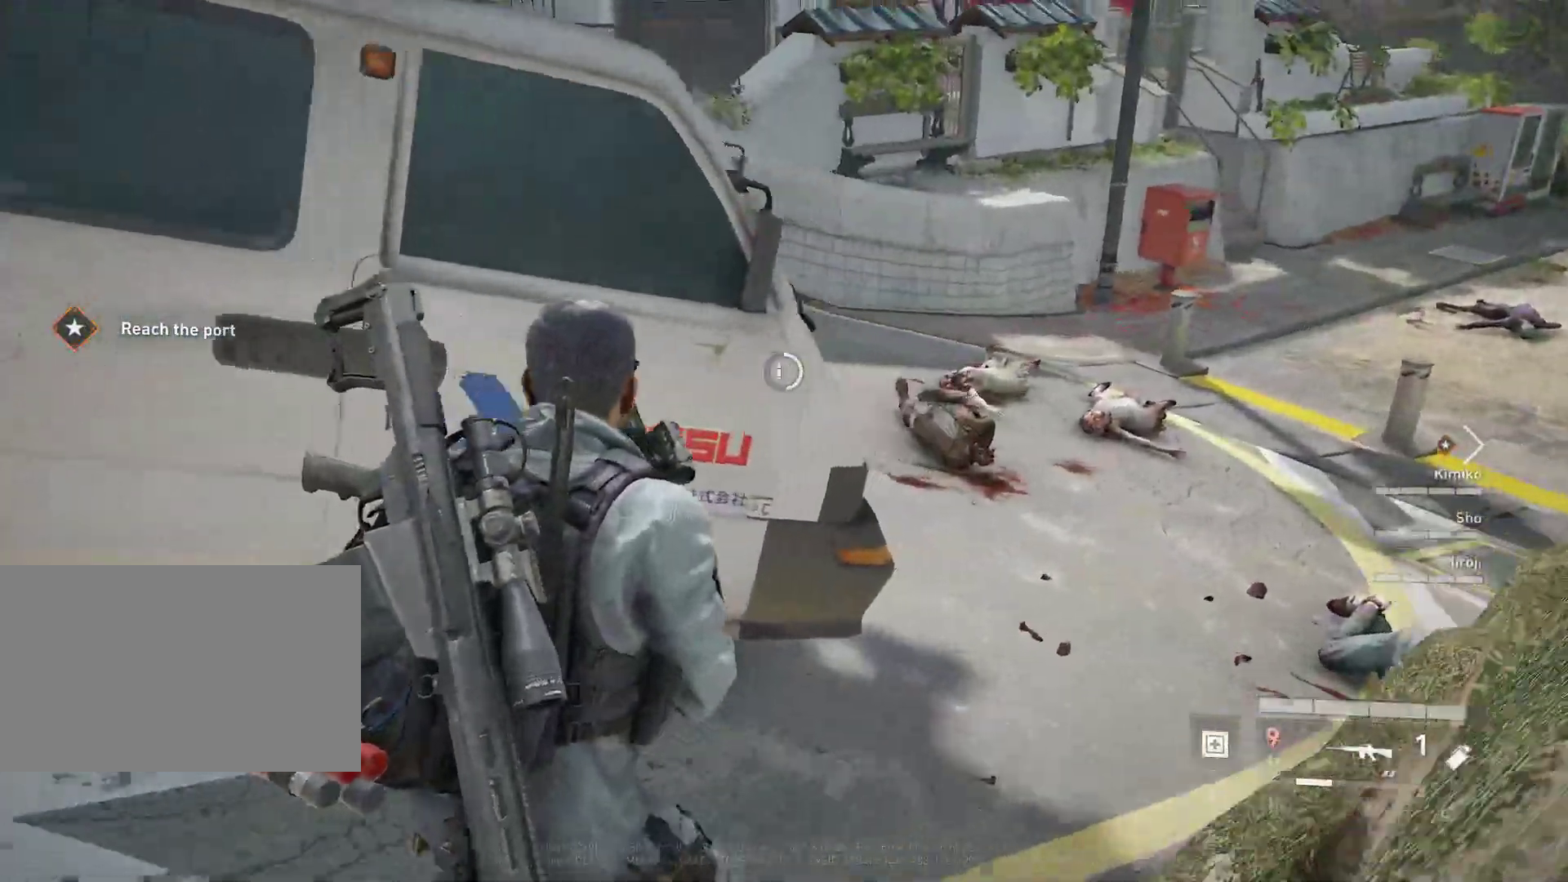
{"keys": [], "mouse": [], "mouse_move": "up-left", "events": [[200, "w", "up"], [300, "d", "up"]]}
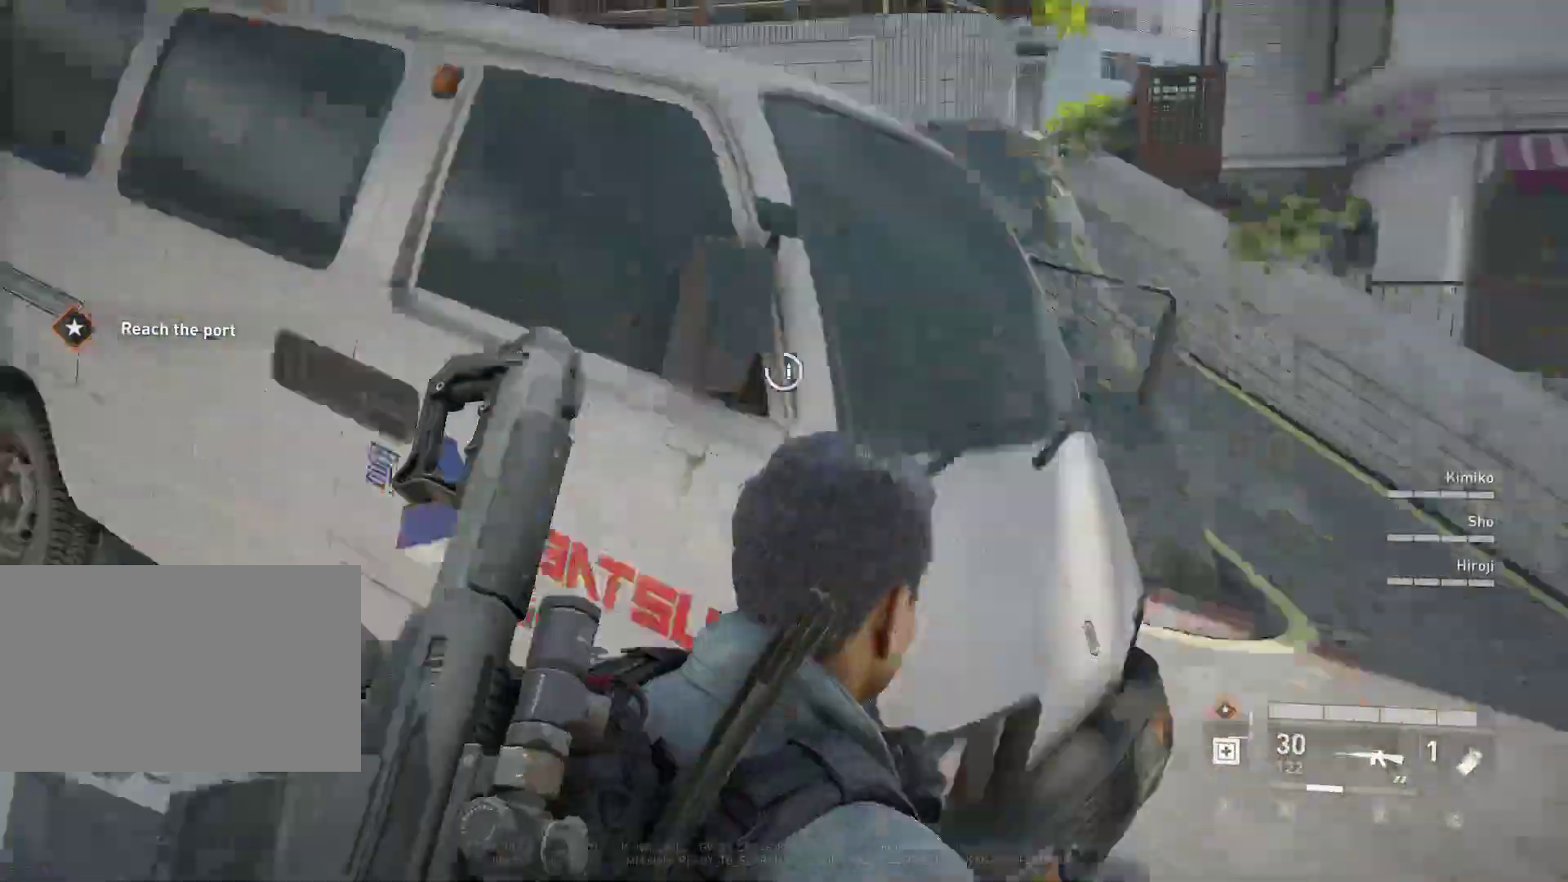
{"keys": ["d"], "mouse": ["right"], "mouse_move": "right", "events": [[167, "d", "down"], [500, "mouse_right", "down"]]}
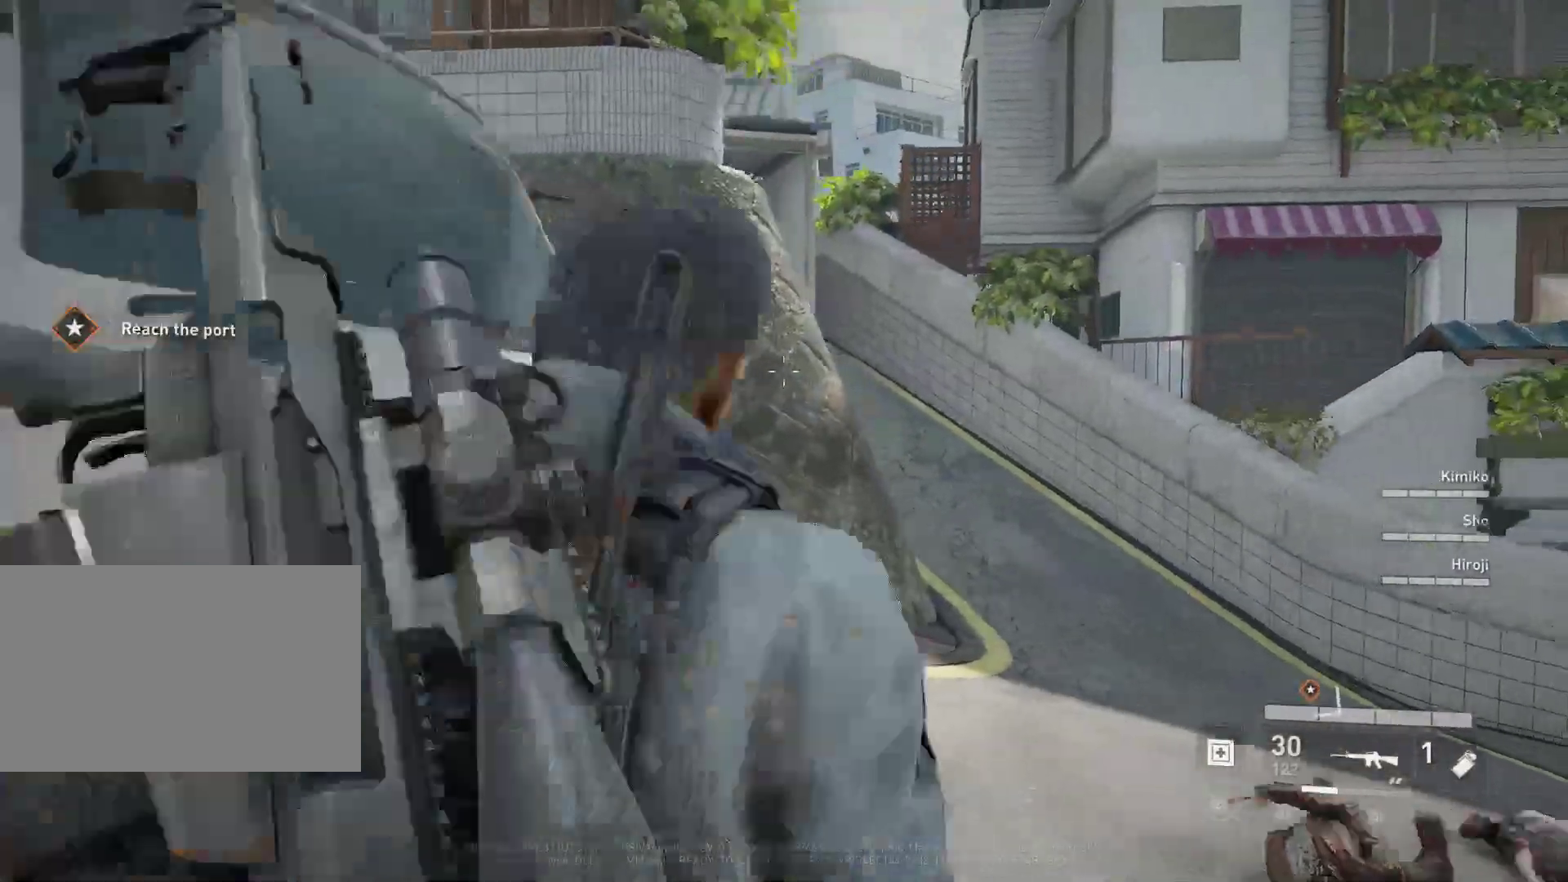
{"keys": ["d"], "mouse": ["right"], "mouse_move": "left", "events": [[50, "s", "down"], [100, "s", "up"]]}
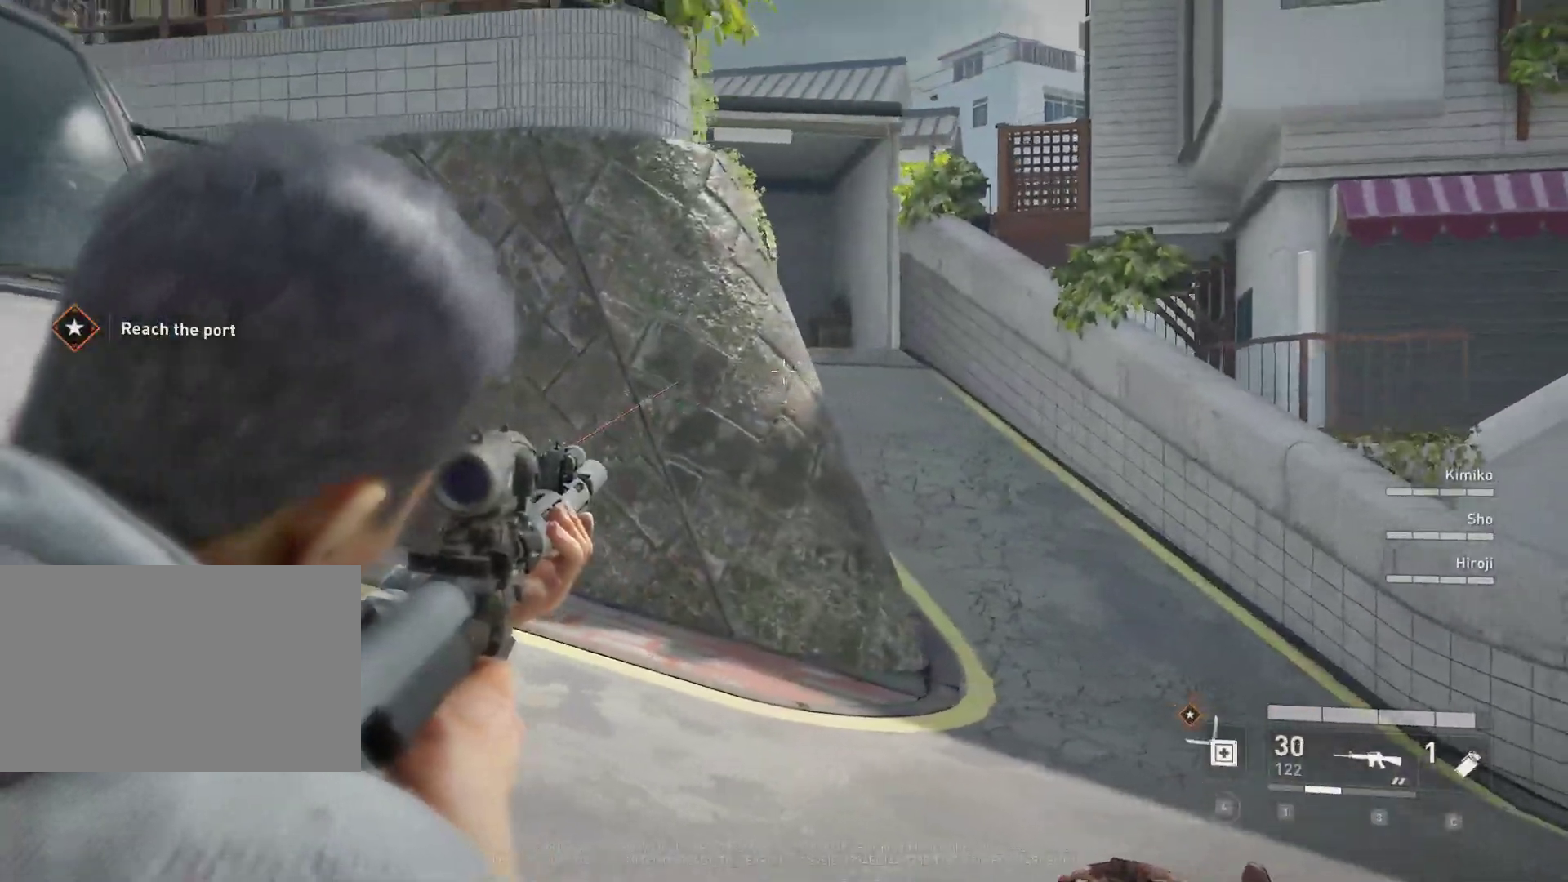
{"keys": ["d"], "mouse": ["right"], "mouse_move": "still", "events": []}
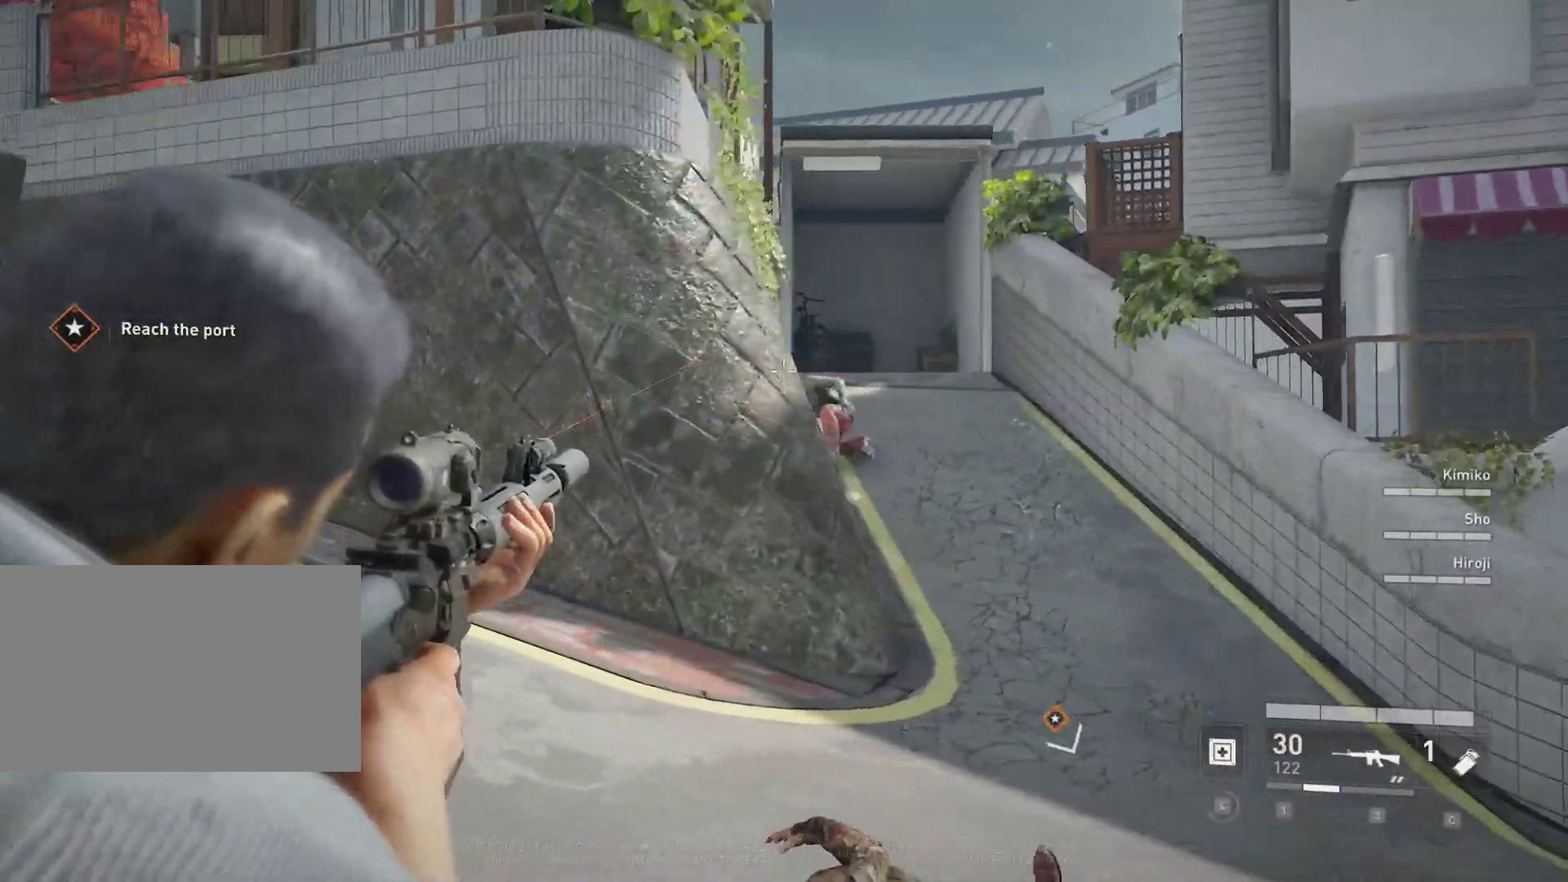
{"keys": [], "mouse": ["right"], "mouse_move": "still", "events": [[133, "d", "up"]]}
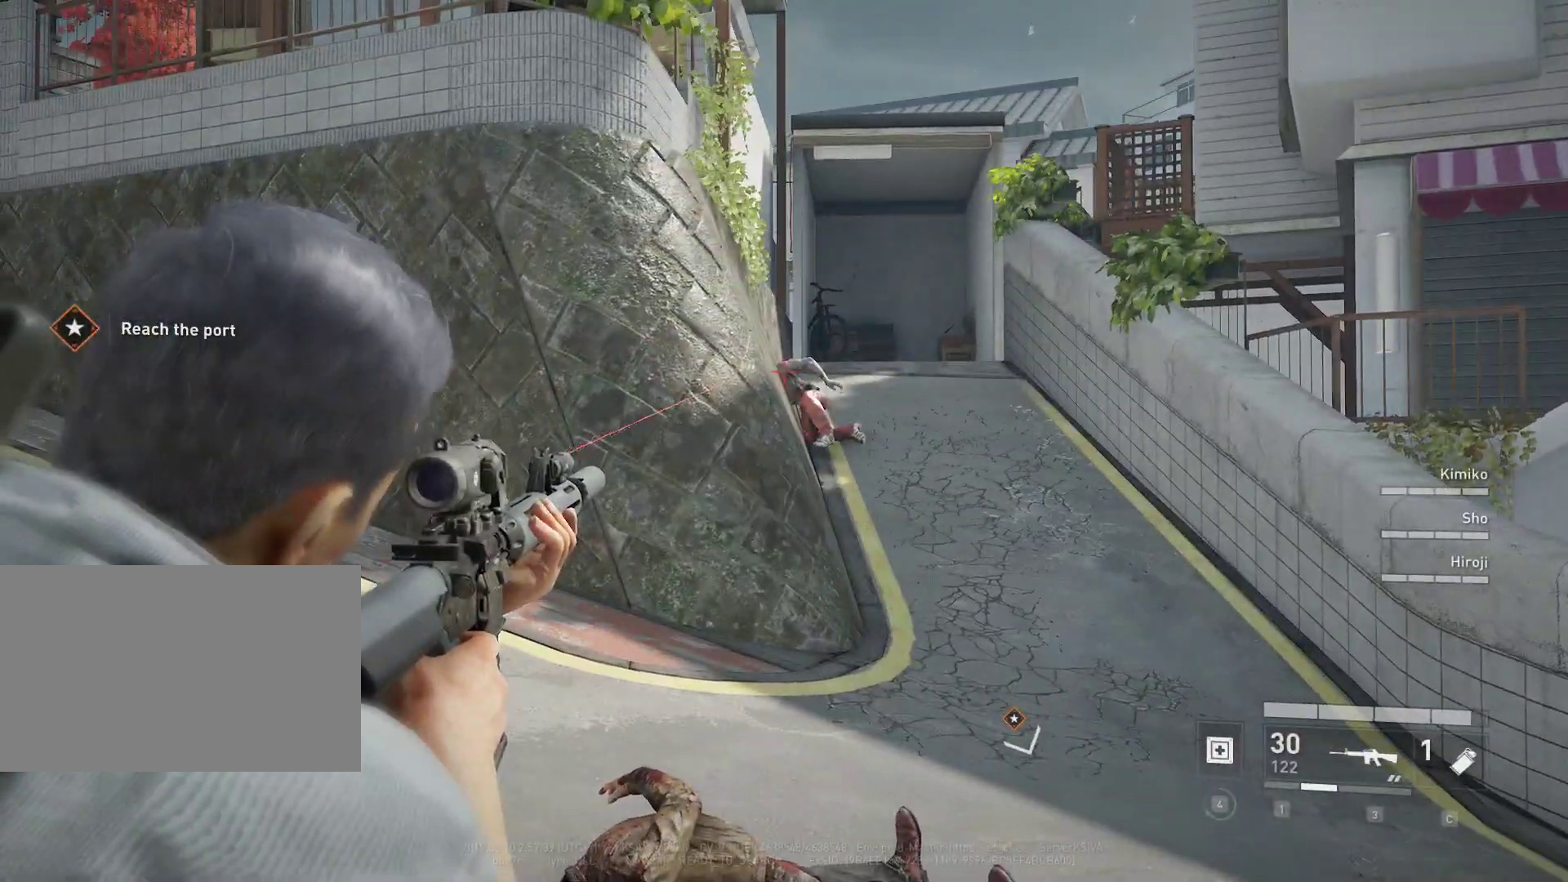
{"keys": [], "mouse": ["left", "right"], "mouse_move": "right", "events": [[100, "mouse_left", "down"], [233, "mouse_left", "up"], [283, "mouse_left", "down"], [383, "mouse_left", "up"], [467, "mouse_left", "down"]]}
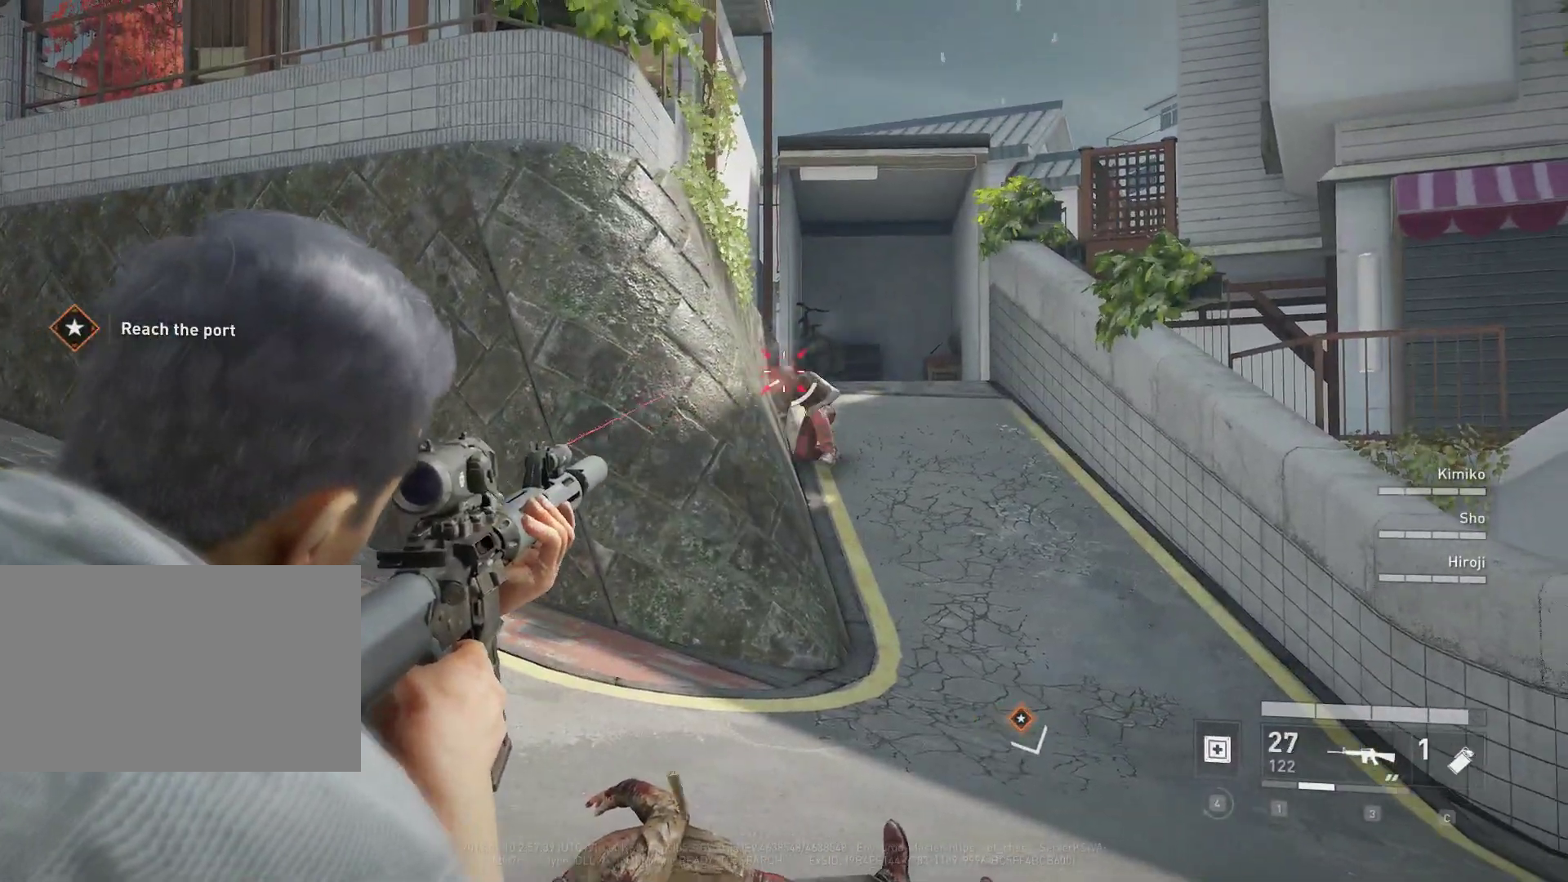
{"keys": ["w"], "mouse": [], "mouse_move": "still", "events": [[17, "mouse_left", "up"], [150, "mouse_left", "down"], [250, "mouse_left", "up"], [483, "mouse_right", "up"], [483, "w", "down"]]}
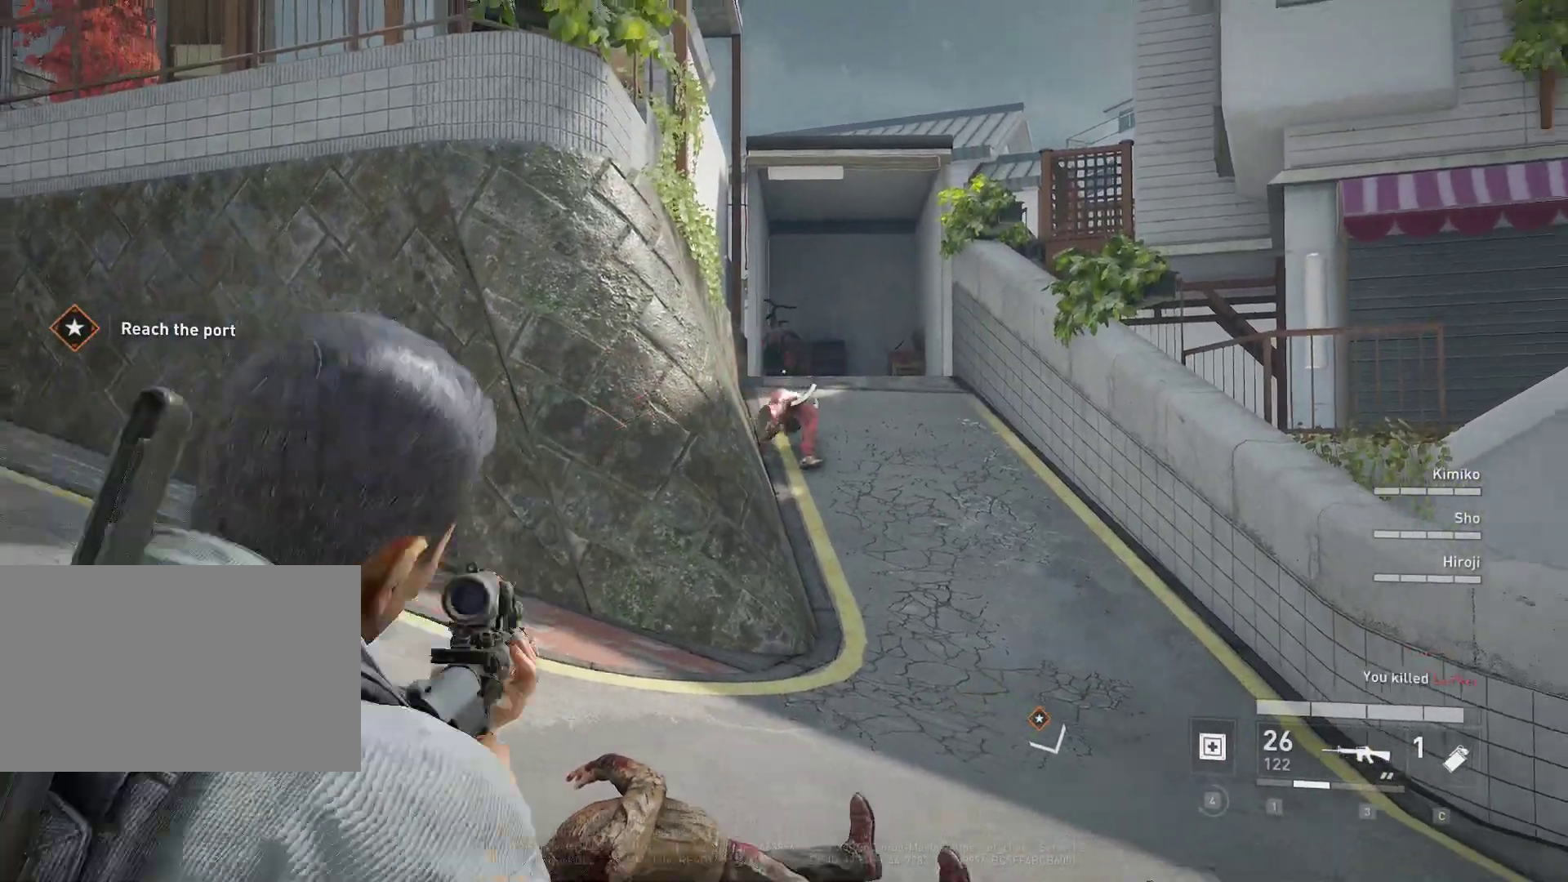
{"keys": ["shift", "w"], "mouse": [], "mouse_move": "right", "events": [[83, "shift", "down"]]}
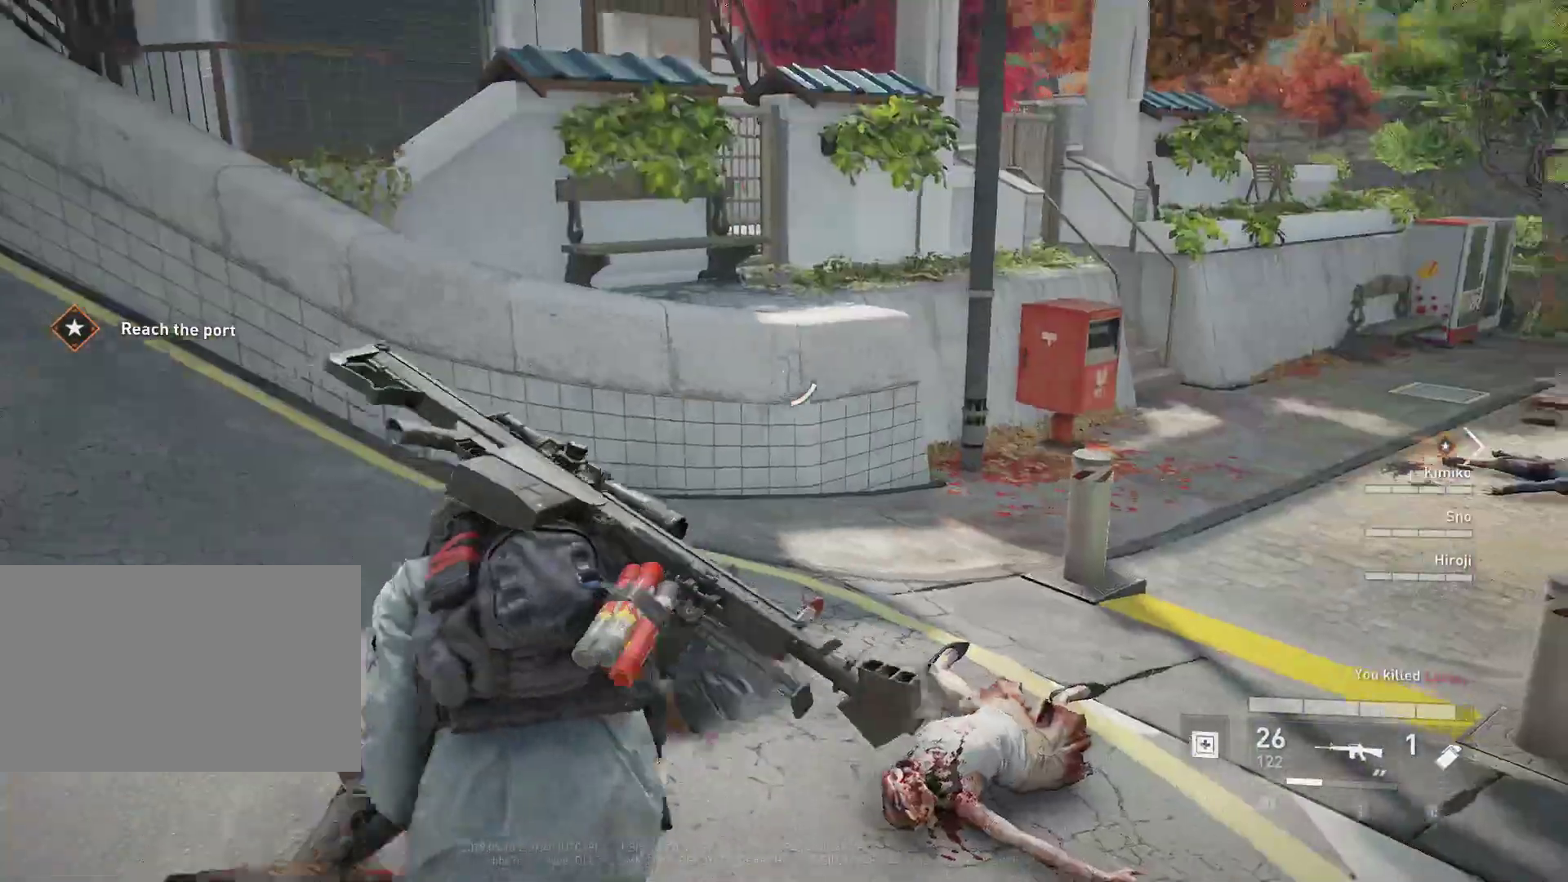
{"keys": ["shift", "w"], "mouse": [], "mouse_move": "left", "events": []}
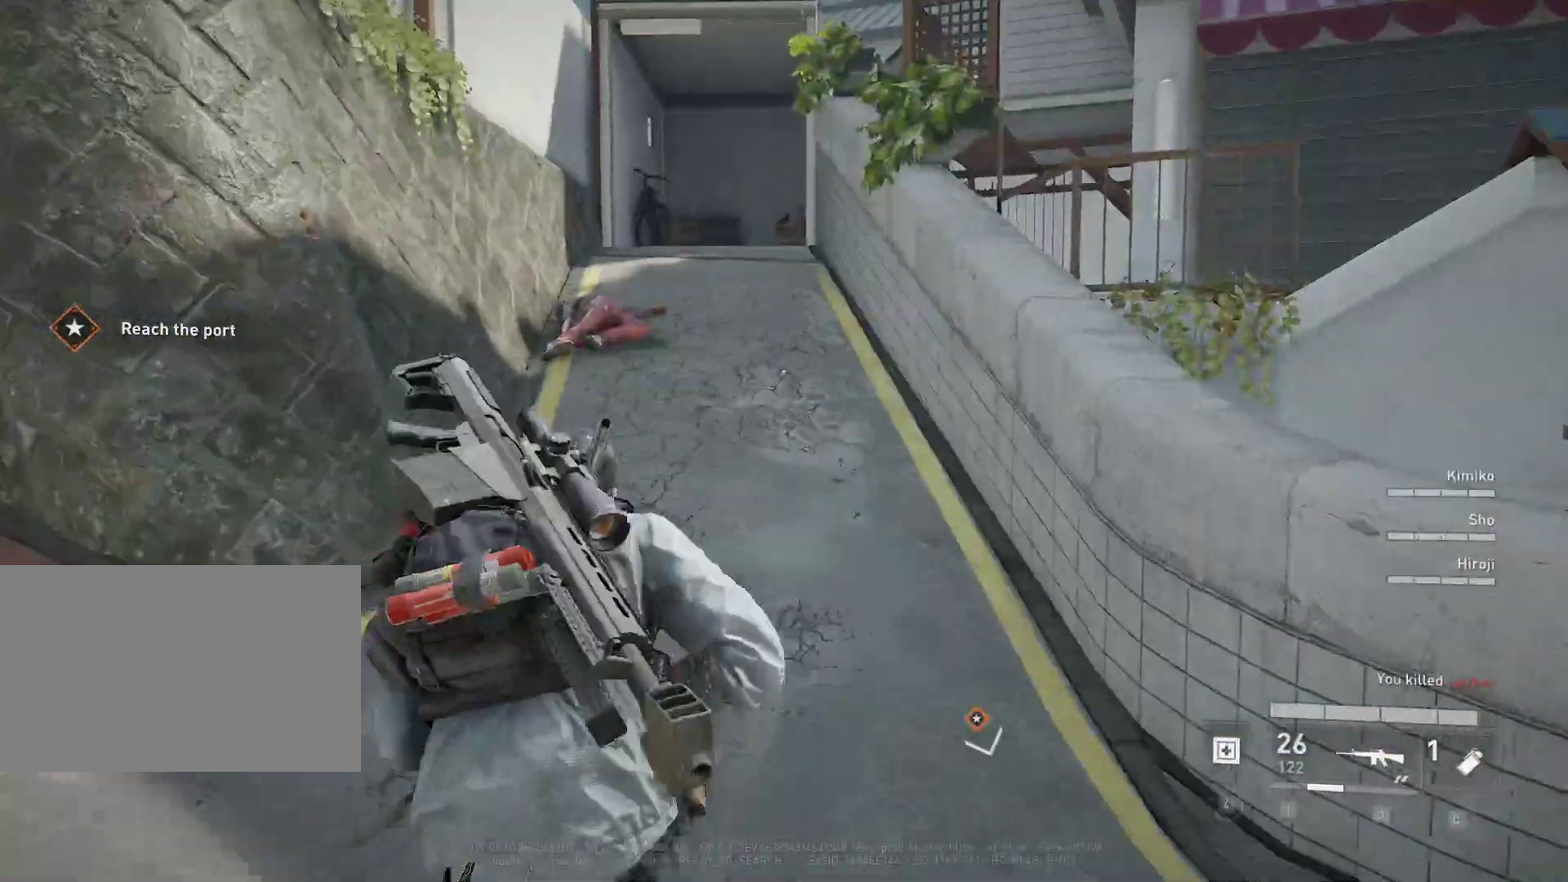
{"keys": ["shift", "w"], "mouse": [], "mouse_move": "still", "events": [[67, "r", "down"], [150, "r", "up"]]}
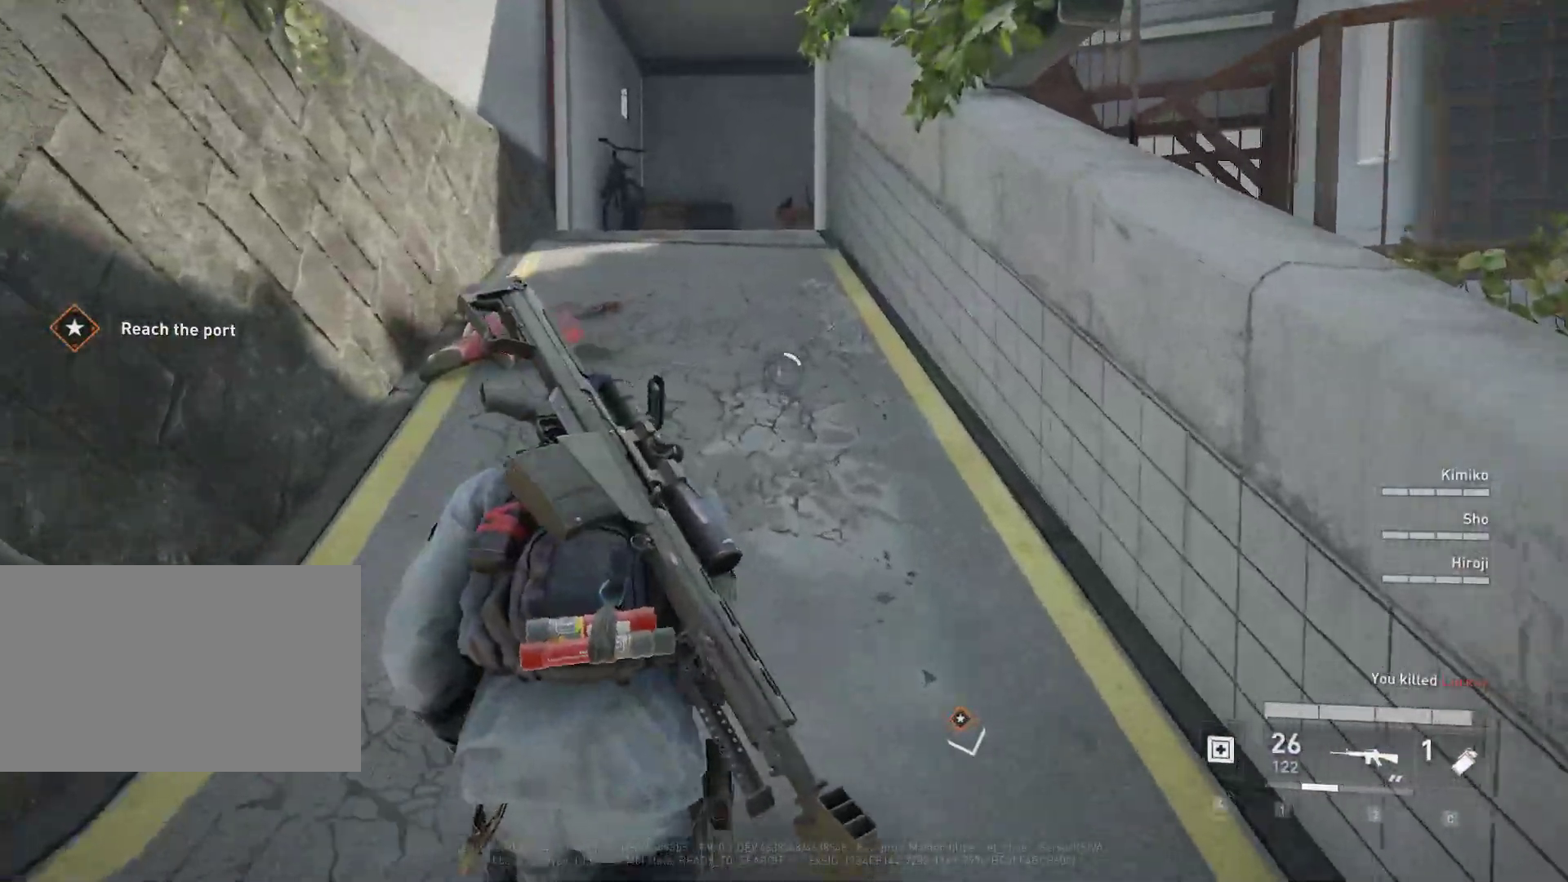
{"keys": ["shift", "w"], "mouse": [], "mouse_move": "left", "events": []}
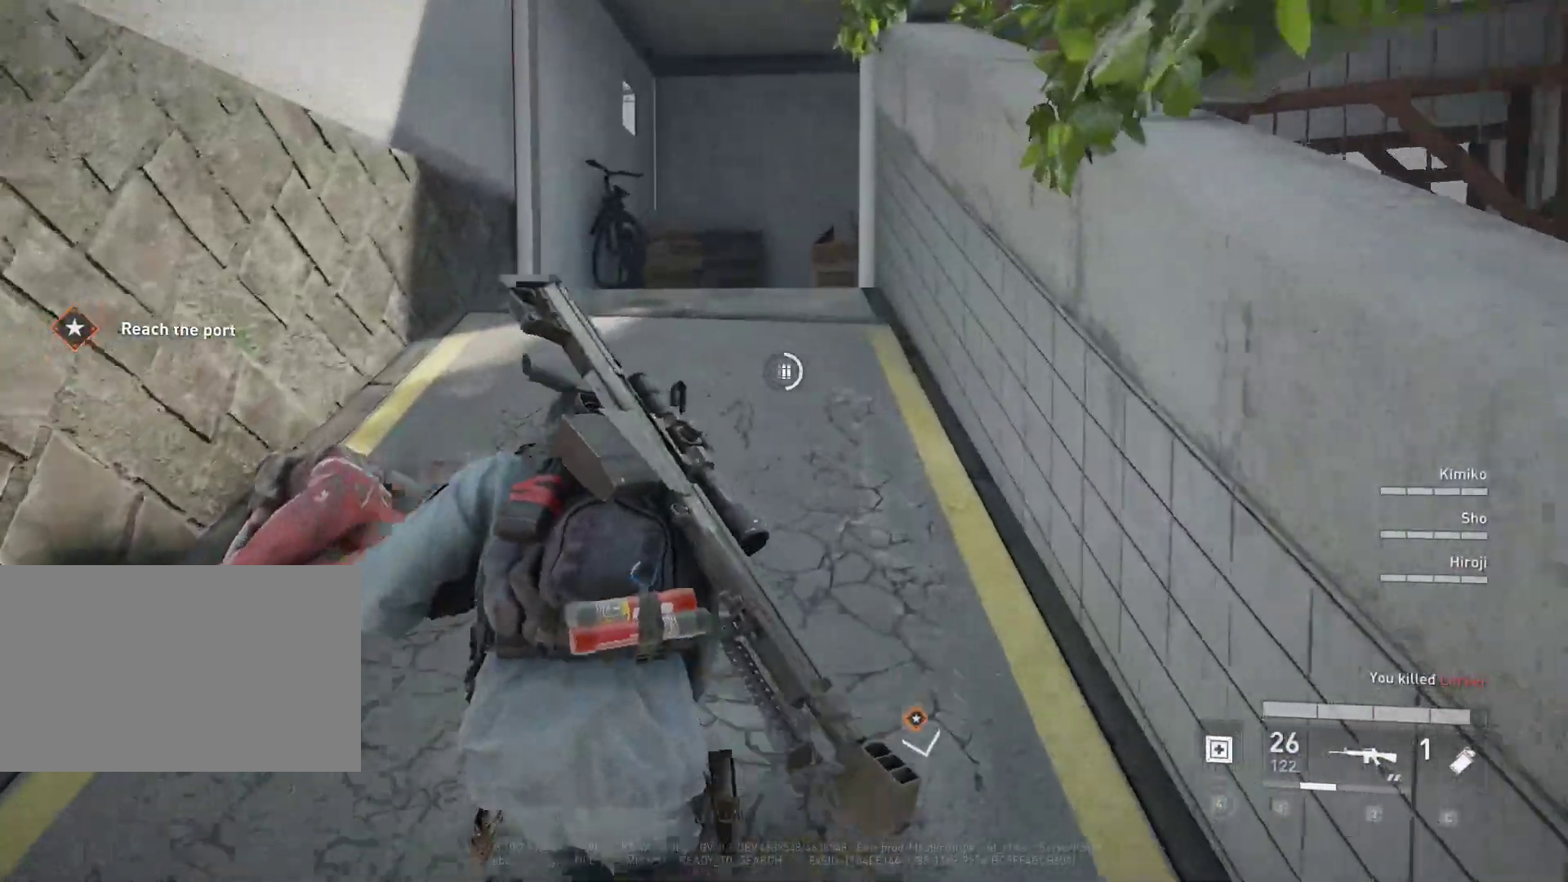
{"keys": ["shift", "w"], "mouse": [], "mouse_move": "right", "events": [[283, "x", "down"], [383, "x", "up"]]}
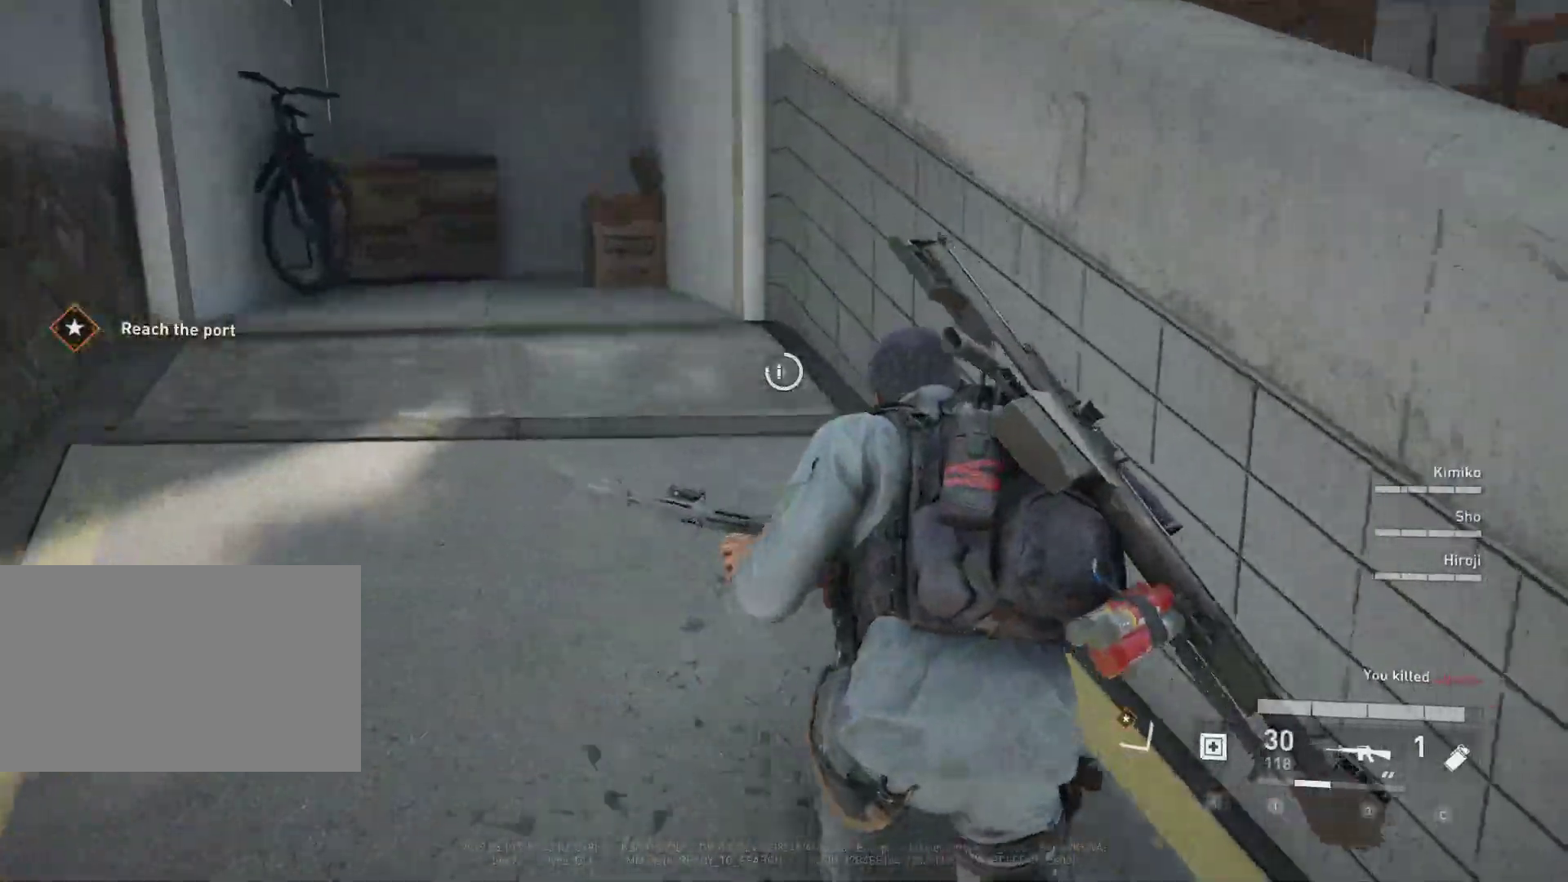
{"keys": ["a", "shift", "w"], "mouse": [], "mouse_move": "still", "events": [[17, "a", "down"]]}
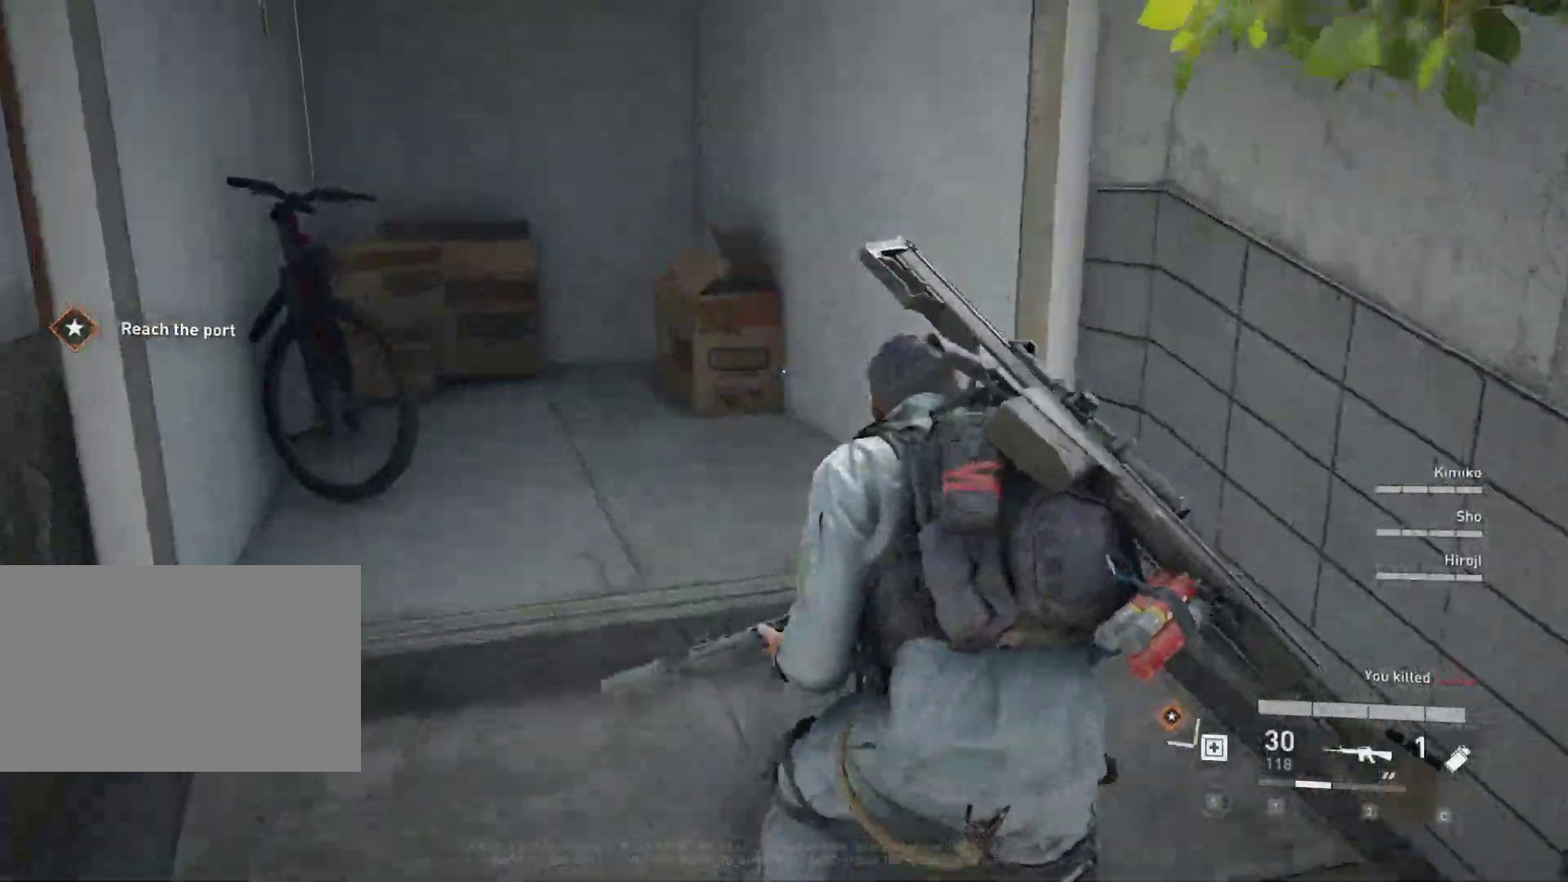
{"keys": ["d"], "mouse": [], "mouse_move": "still", "events": [[33, "shift", "up"], [167, "w", "up"], [317, "a", "up"], [317, "d", "down"]]}
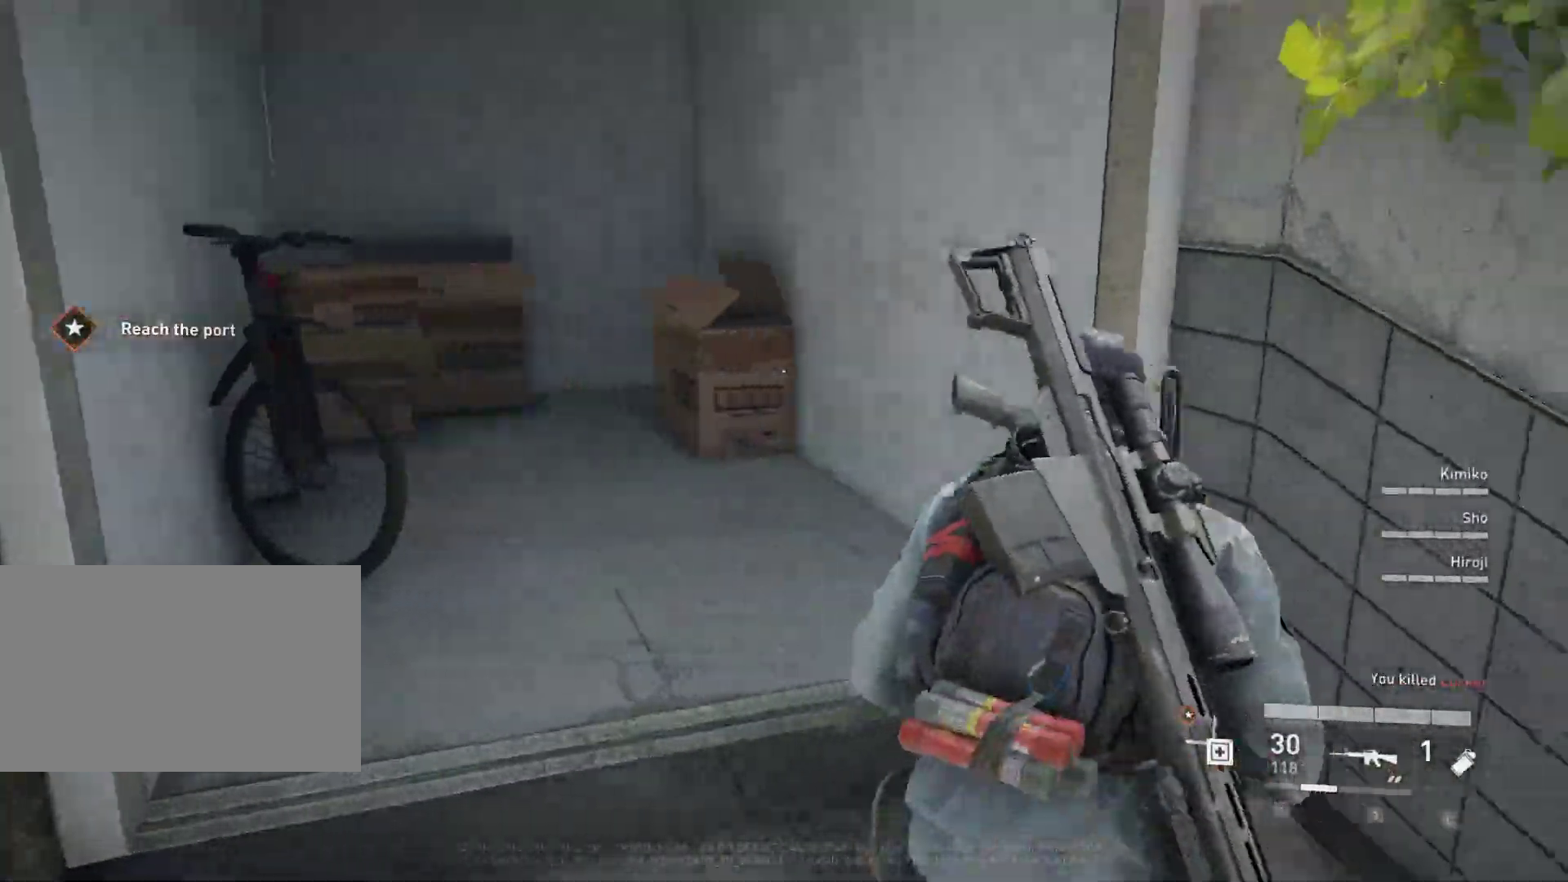
{"keys": ["shift", "w"], "mouse": [], "mouse_move": "still", "events": [[183, "w", "down"], [283, "shift", "down"], [333, "d", "up"]]}
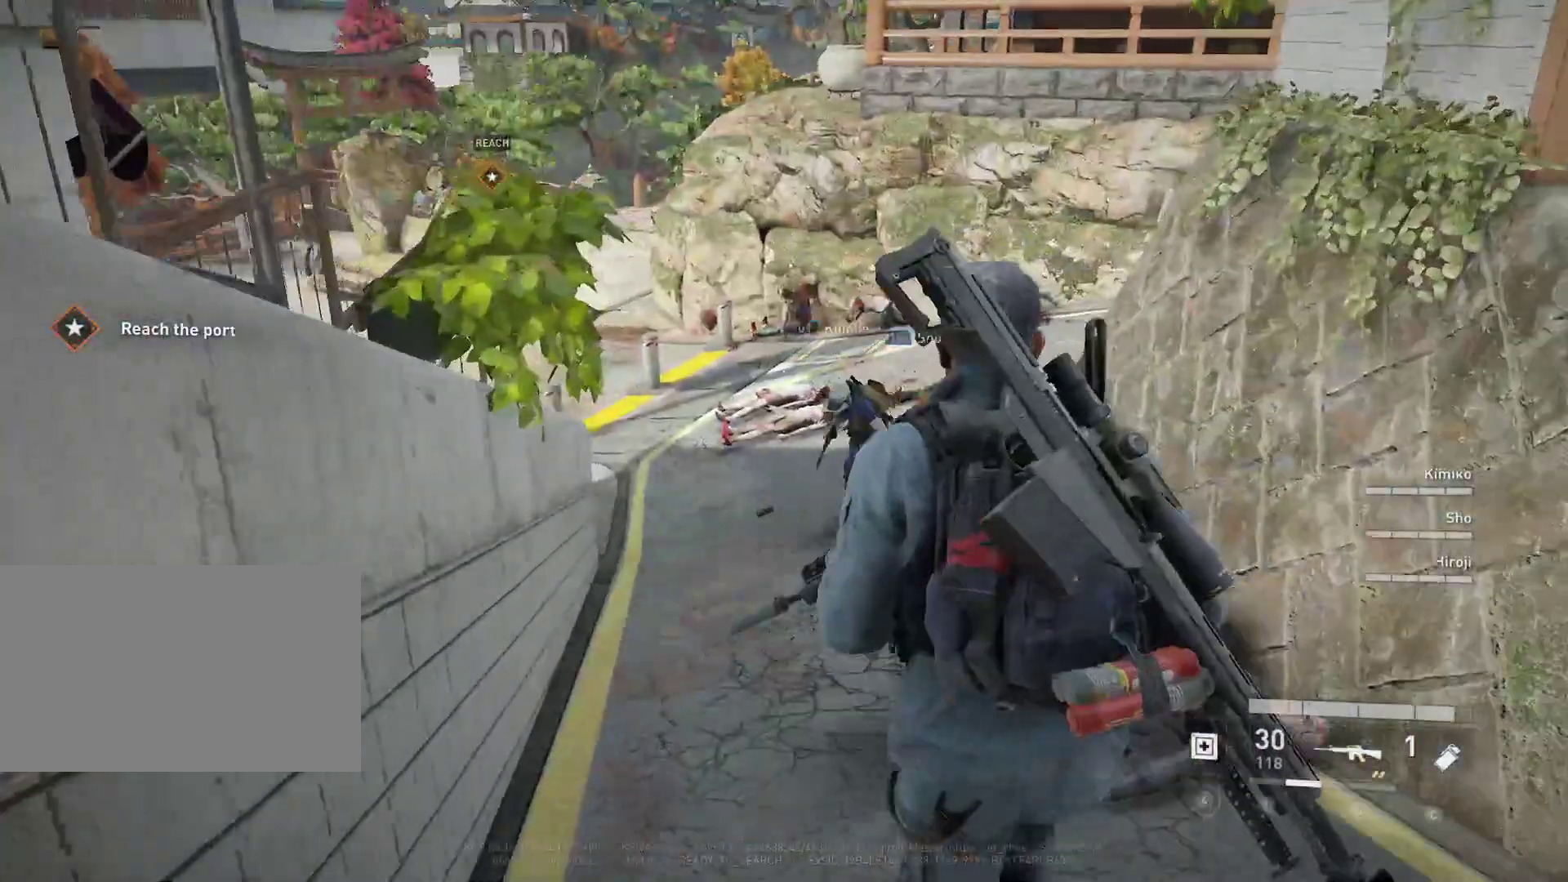
{"keys": ["shift", "w", "x"], "mouse": [], "mouse_move": "left", "events": [[483, "x", "down"]]}
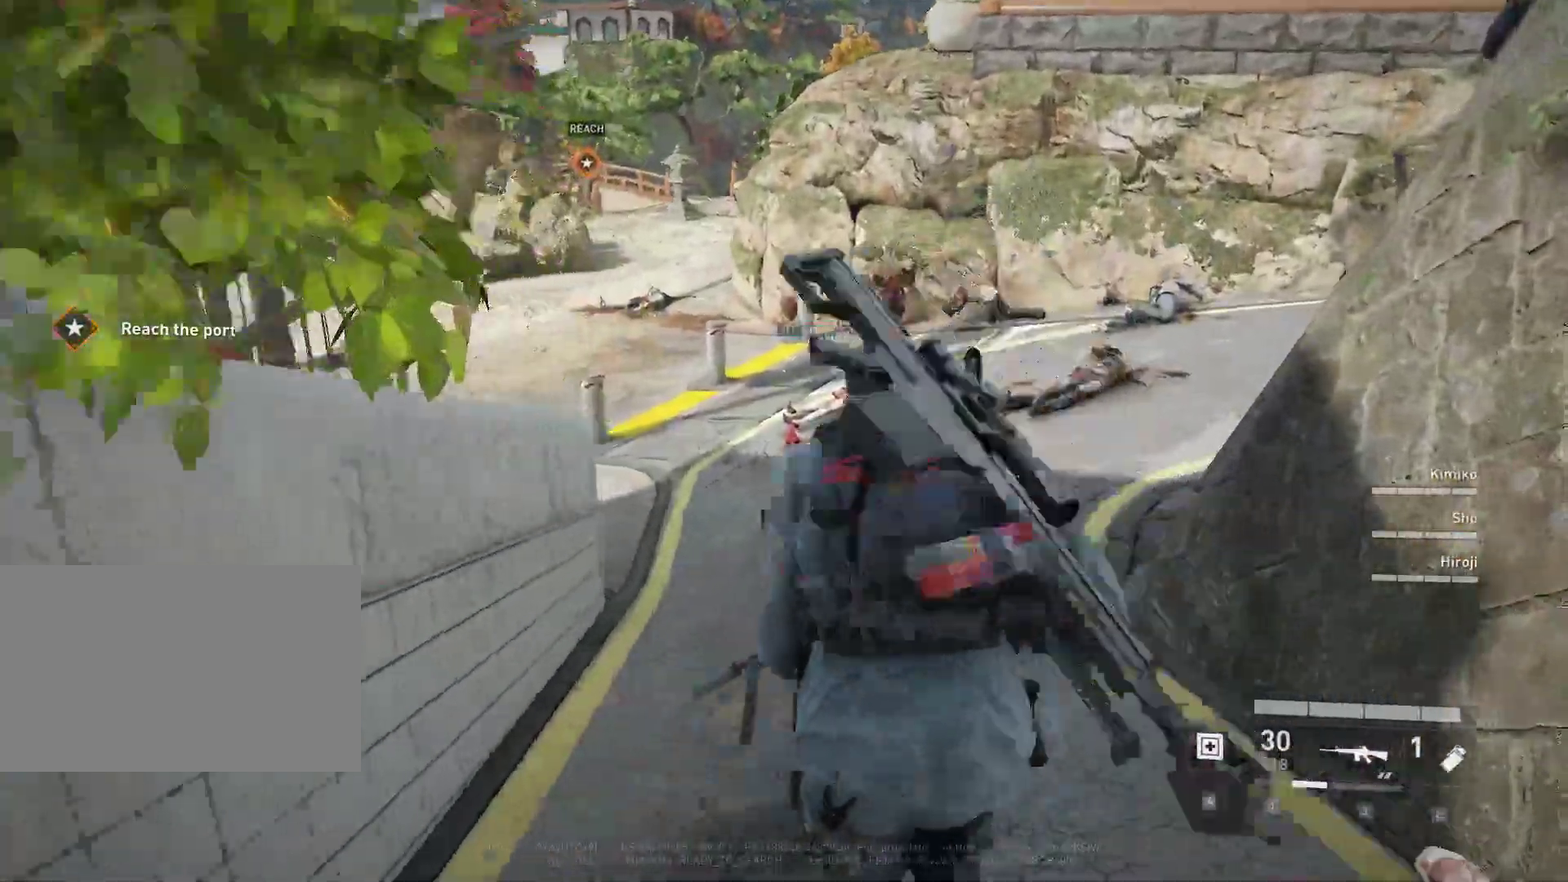
{"keys": ["d", "shift", "w"], "mouse": [], "mouse_move": "left", "events": [[83, "x", "up"], [317, "d", "down"]]}
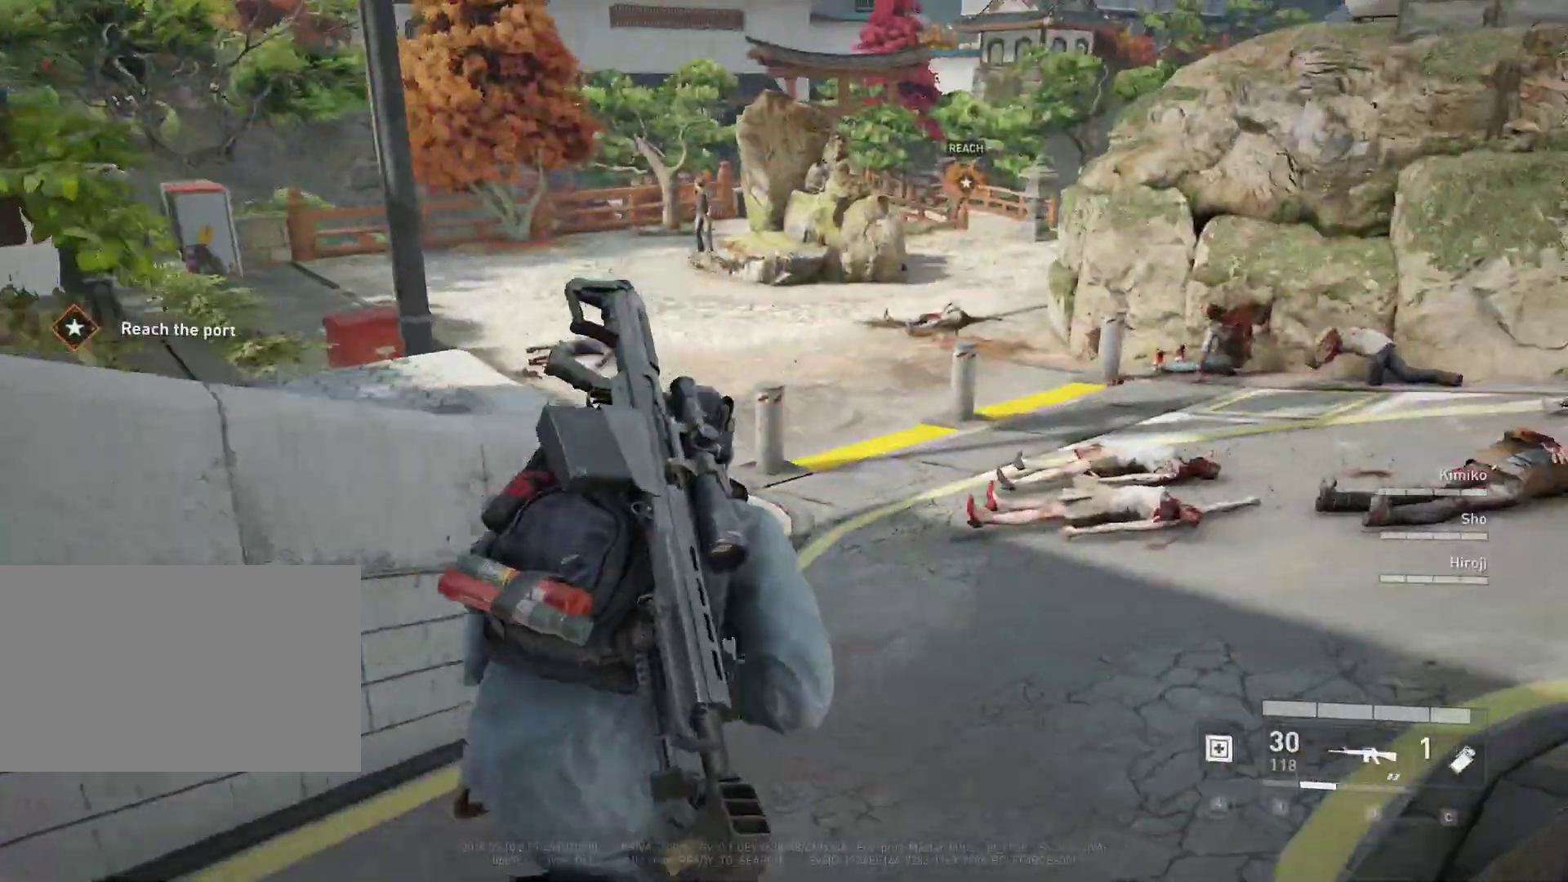
{"keys": ["d", "shift", "w"], "mouse": [], "mouse_move": "still", "events": []}
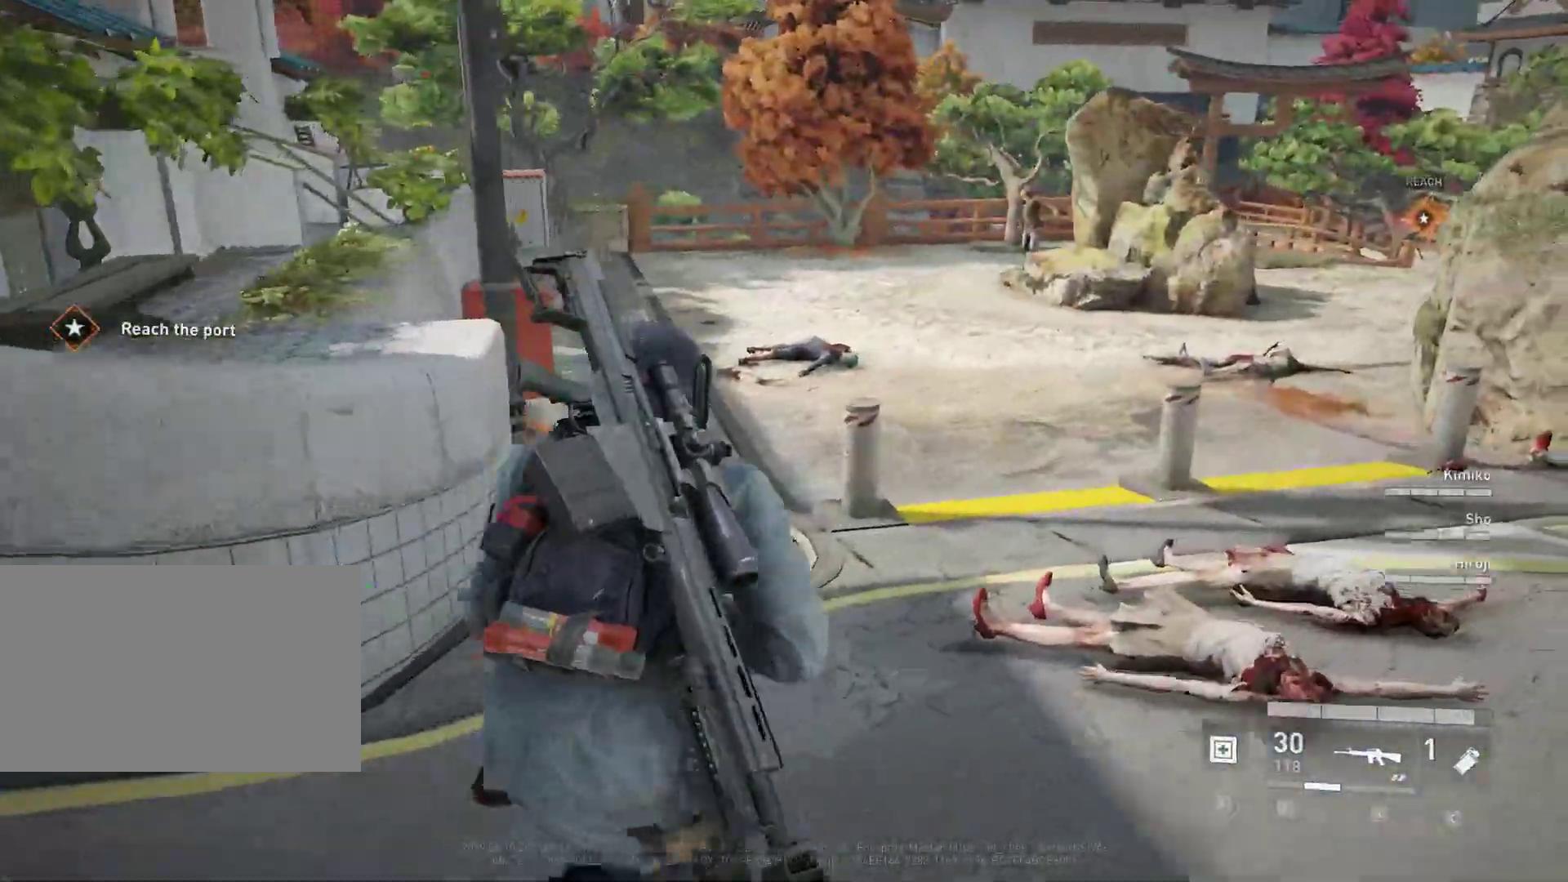
{"keys": ["w"], "mouse": ["right"], "mouse_move": "still", "events": [[167, "mouse_right", "down"], [250, "d", "up"], [250, "shift", "up"]]}
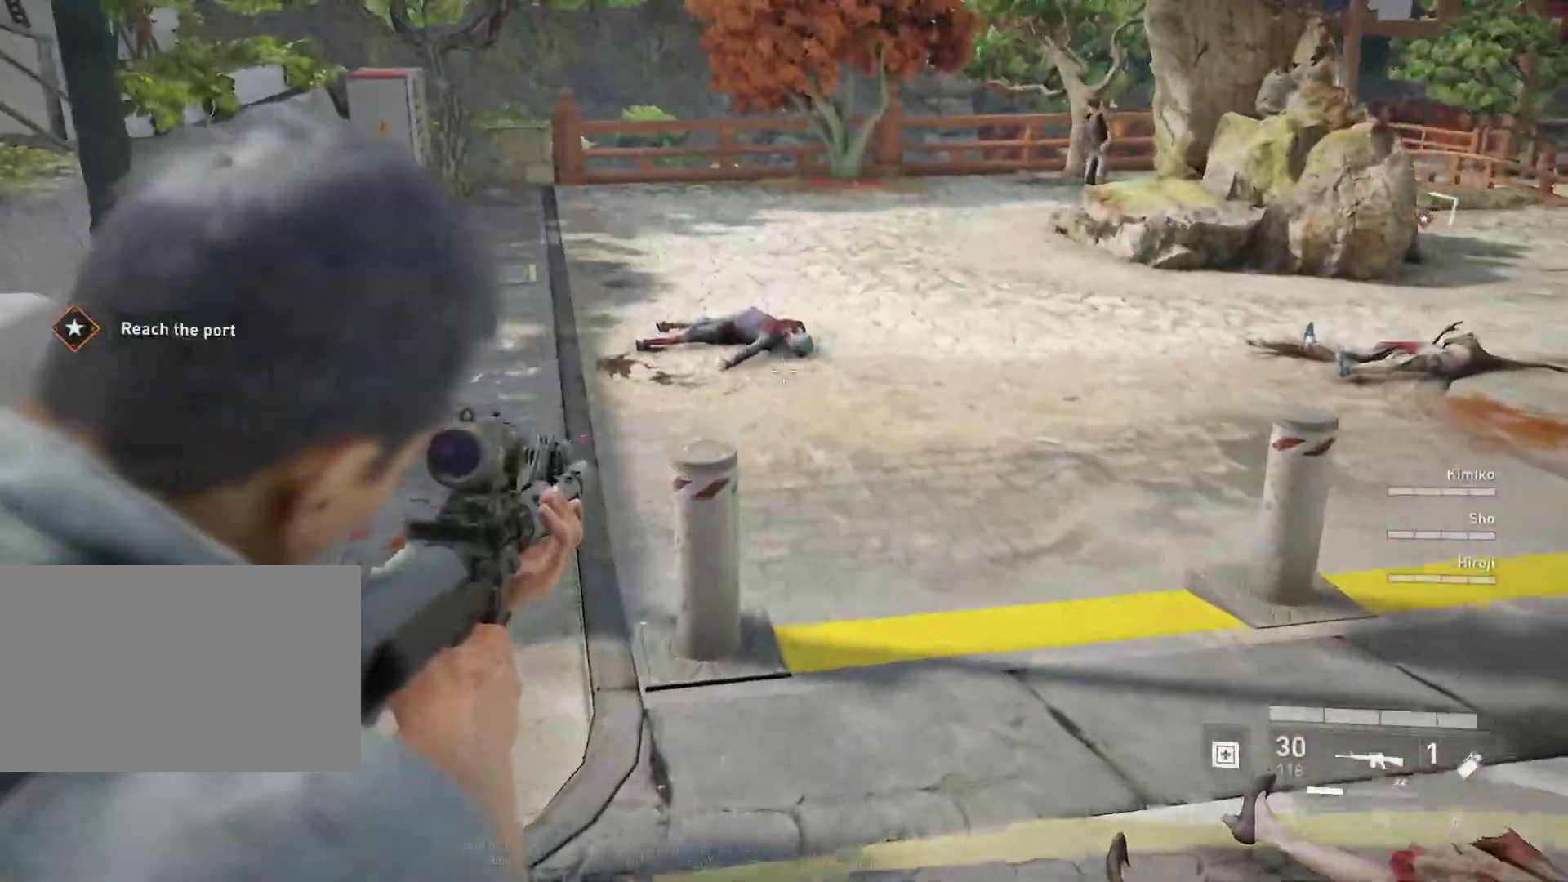
{"keys": ["w"], "mouse": ["right"], "mouse_move": "still", "events": []}
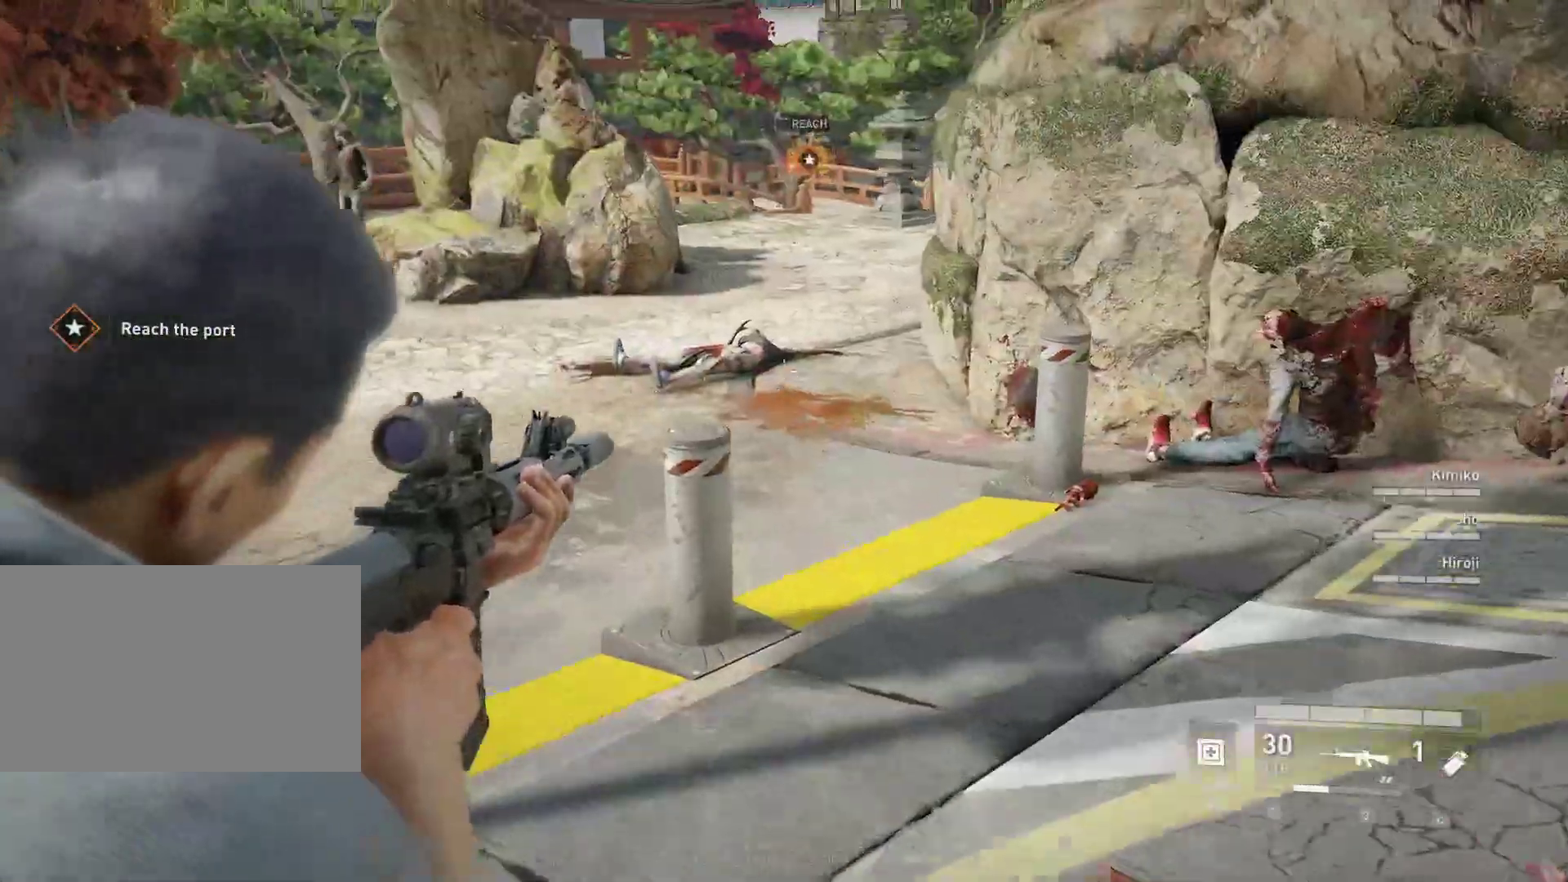
{"keys": ["w"], "mouse": ["right"], "mouse_move": "still", "events": [[283, "mouse_left", "down"], [383, "mouse_left", "up"]]}